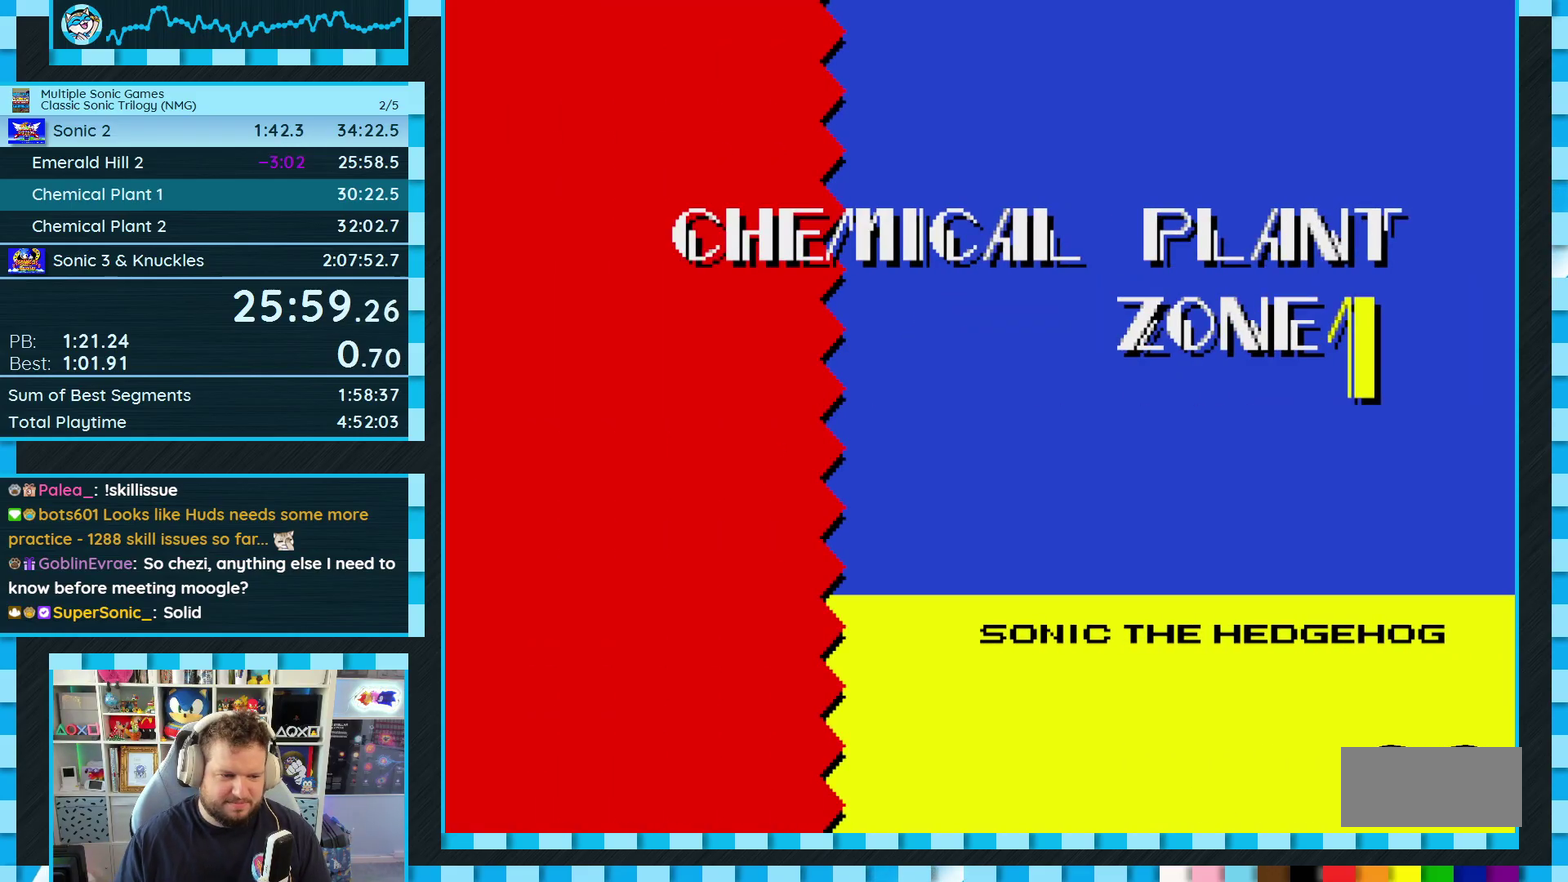
Gameplay with a controller (Xbox layout); each line is a JSON object with the inputs held at the frame after it. "events" lists button and stick changes between this image and that frame as [ms after this image, input, new state], when the widget could be followed in between. Not read: L2 L3 R2 R3.
{"buttons": ["DPAD_DOWN"], "events": [[333, "DPAD_DOWN", "down"]]}
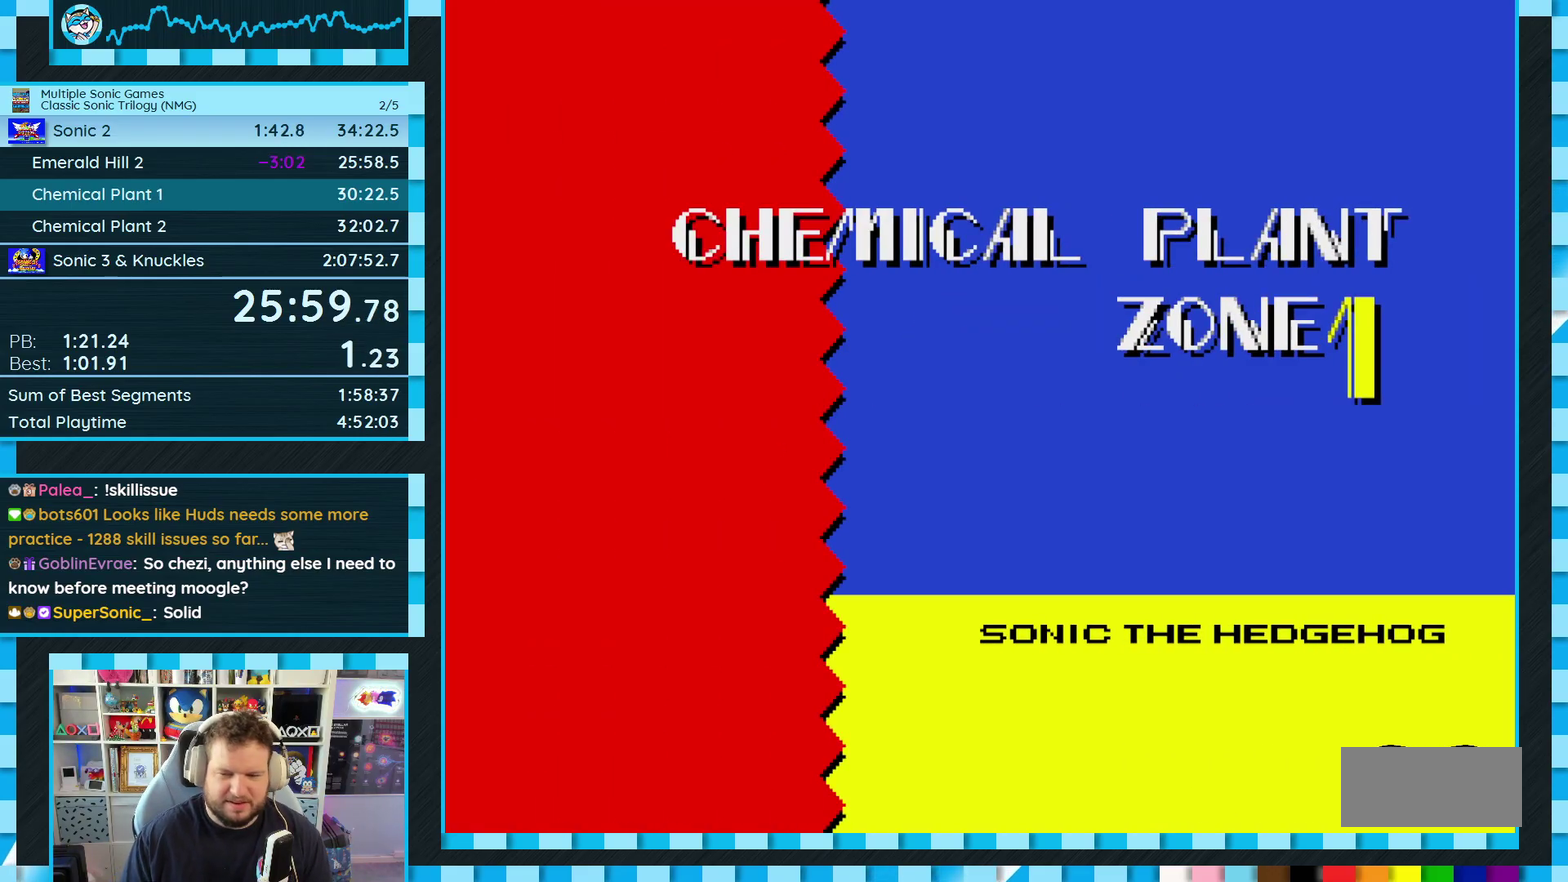
{"buttons": ["DPAD_DOWN"], "events": [[17, "C", "down"], [33, "B", "down"], [67, "A", "down"], [100, "B", "up"], [100, "C", "up"], [117, "A", "up"], [200, "C", "down"], [217, "B", "down"], [233, "A", "down"], [267, "B", "up"], [267, "C", "up"], [300, "A", "up"]]}
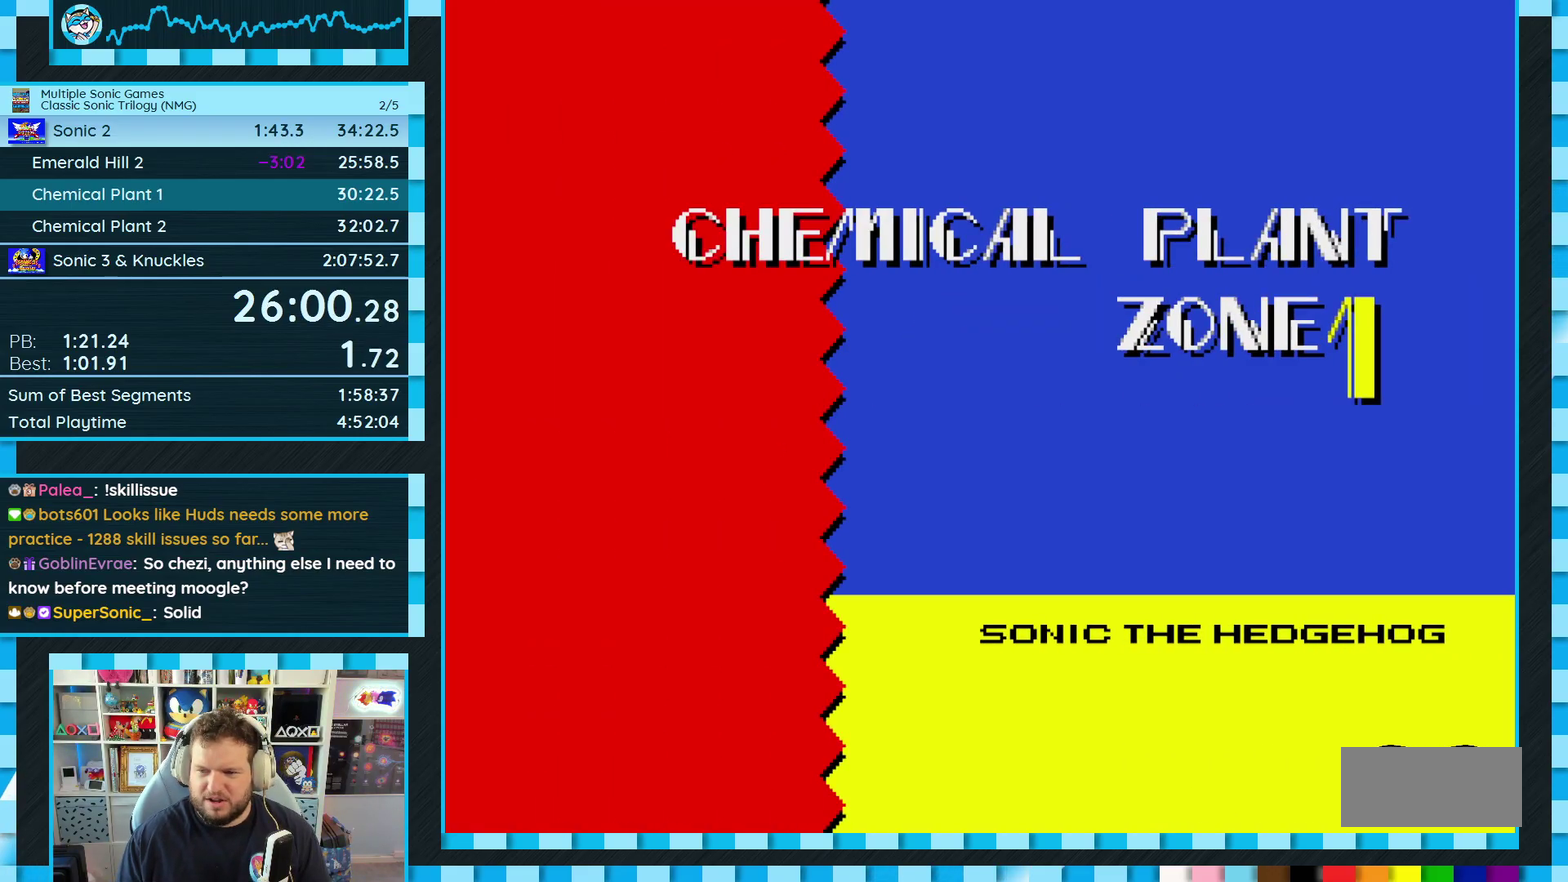
{"buttons": ["DPAD_DOWN"], "events": []}
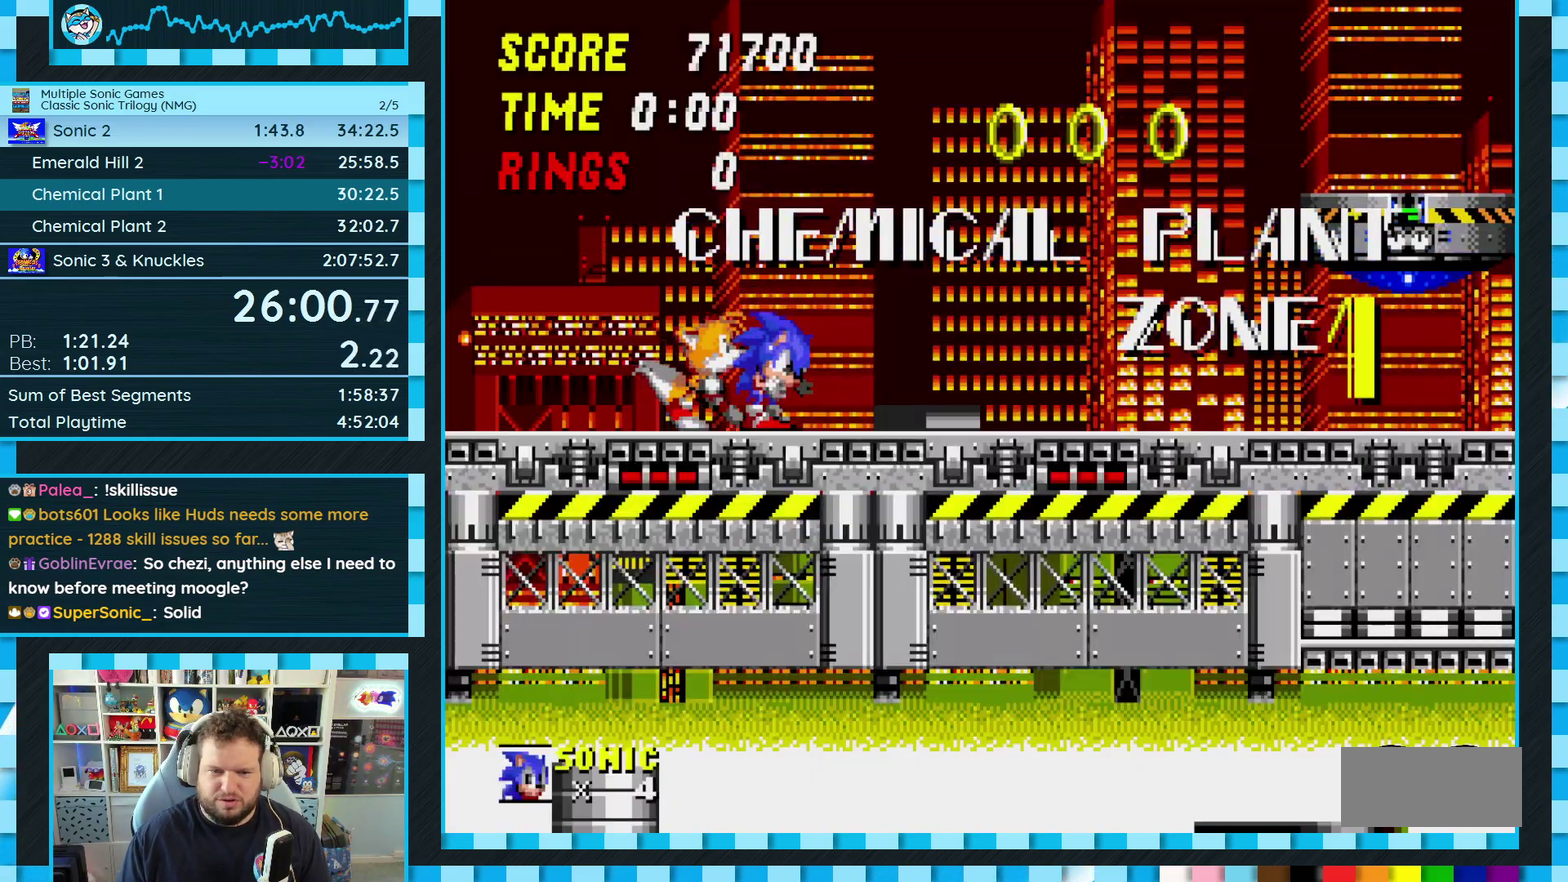
{"buttons": ["DPAD_RIGHT"], "events": [[33, "C", "down"], [67, "A", "down"], [117, "C", "up"], [117, "DPAD_DOWN", "up"], [133, "A", "up"], [233, "DPAD_RIGHT", "down"], [383, "A", "down"], [483, "A", "up"]]}
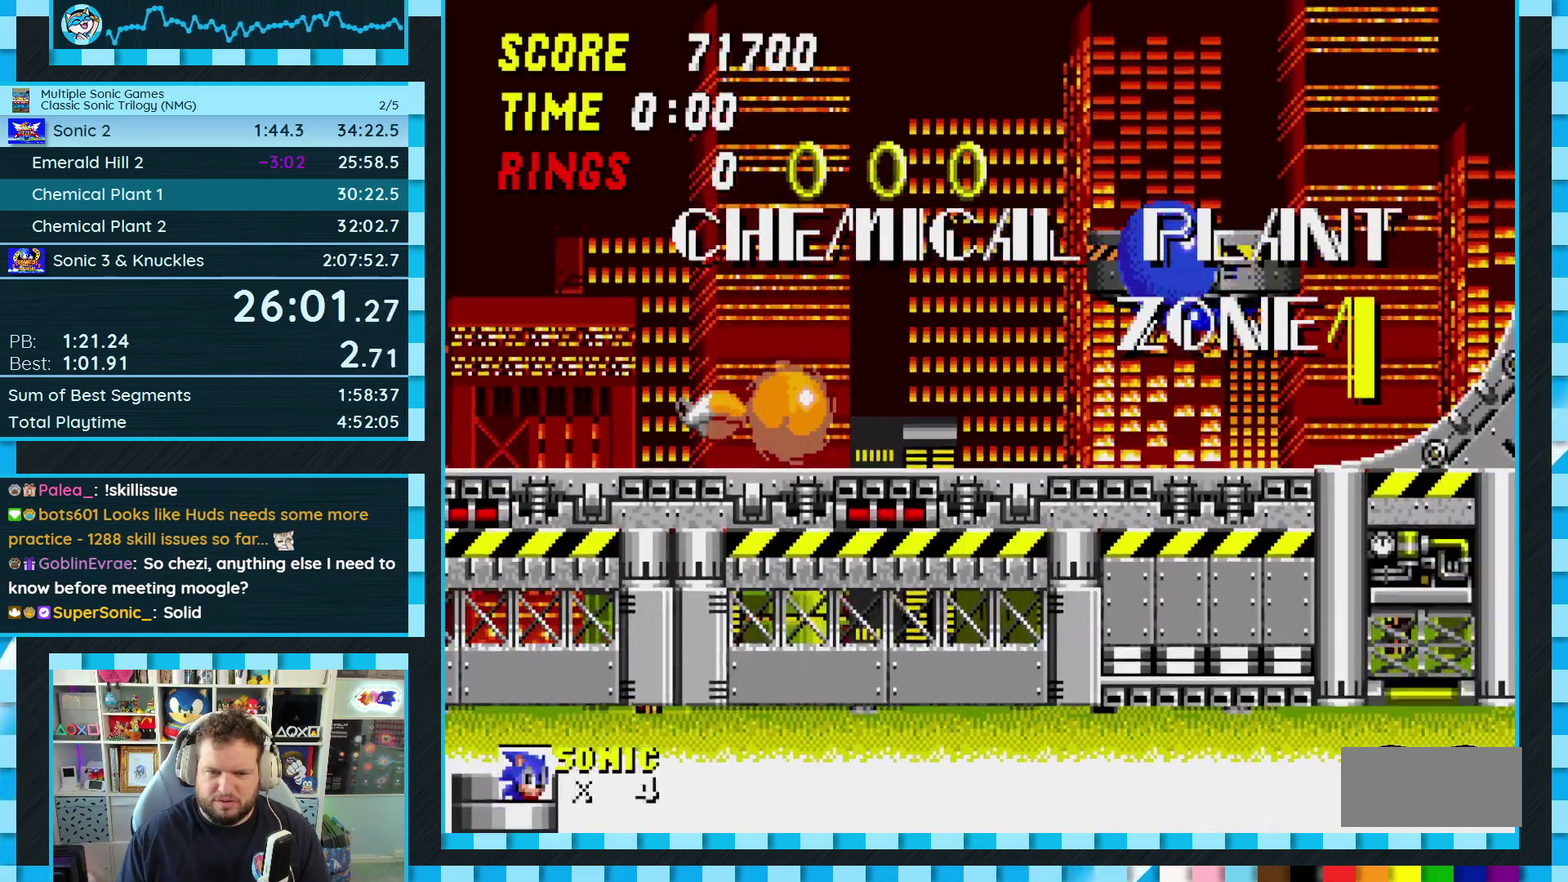
{"buttons": ["DPAD_LEFT"], "events": [[300, "DPAD_RIGHT", "up"], [417, "DPAD_LEFT", "down"]]}
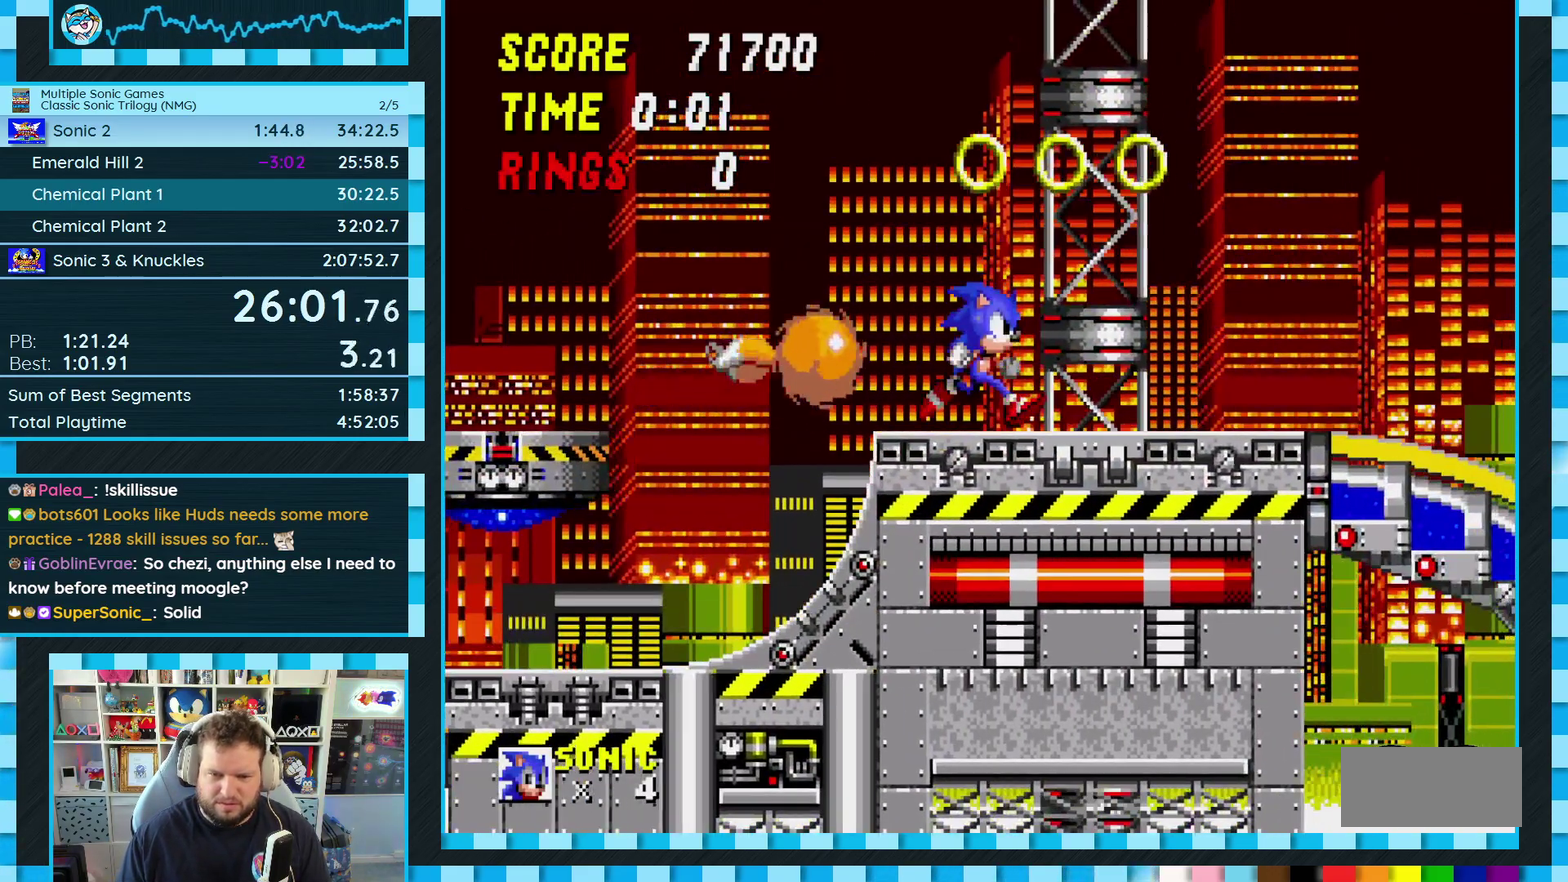
{"buttons": ["DPAD_DOWN"], "events": [[67, "DPAD_LEFT", "up"], [117, "DPAD_RIGHT", "down"], [200, "DPAD_RIGHT", "up"], [417, "DPAD_DOWN", "down"]]}
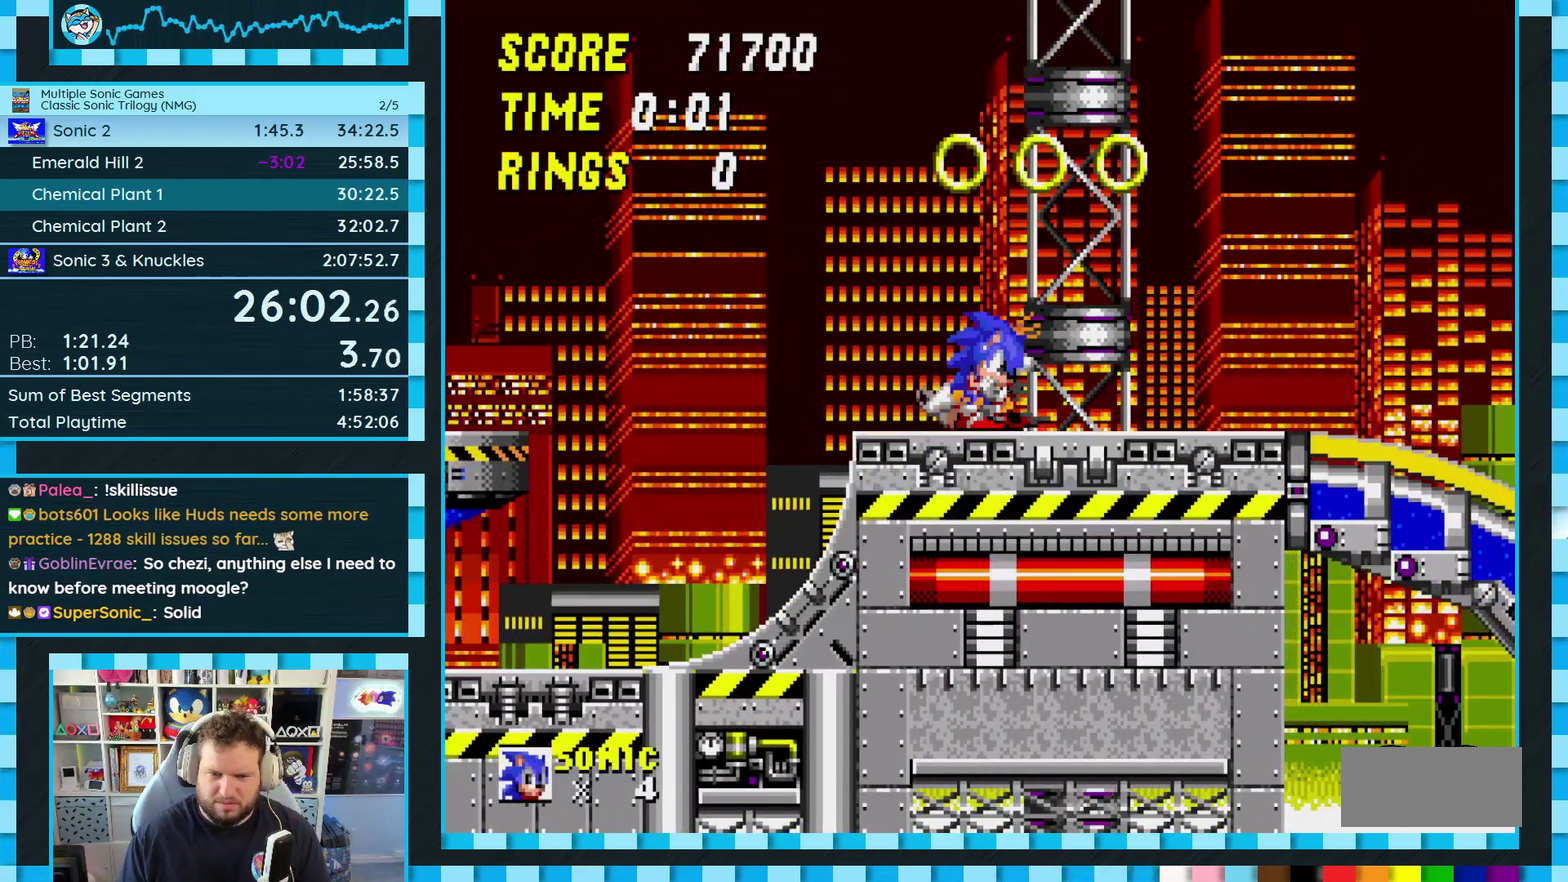
{"buttons": [], "events": [[33, "B", "down"], [33, "C", "down"], [83, "A", "down"], [100, "B", "up"], [100, "C", "up"], [133, "A", "up"], [150, "B", "down"], [150, "C", "down"], [200, "A", "down"], [217, "B", "up"], [217, "C", "up"], [267, "A", "up"], [267, "B", "down"], [267, "C", "down"], [317, "B", "up"], [317, "DPAD_DOWN", "up"], [333, "C", "up"]]}
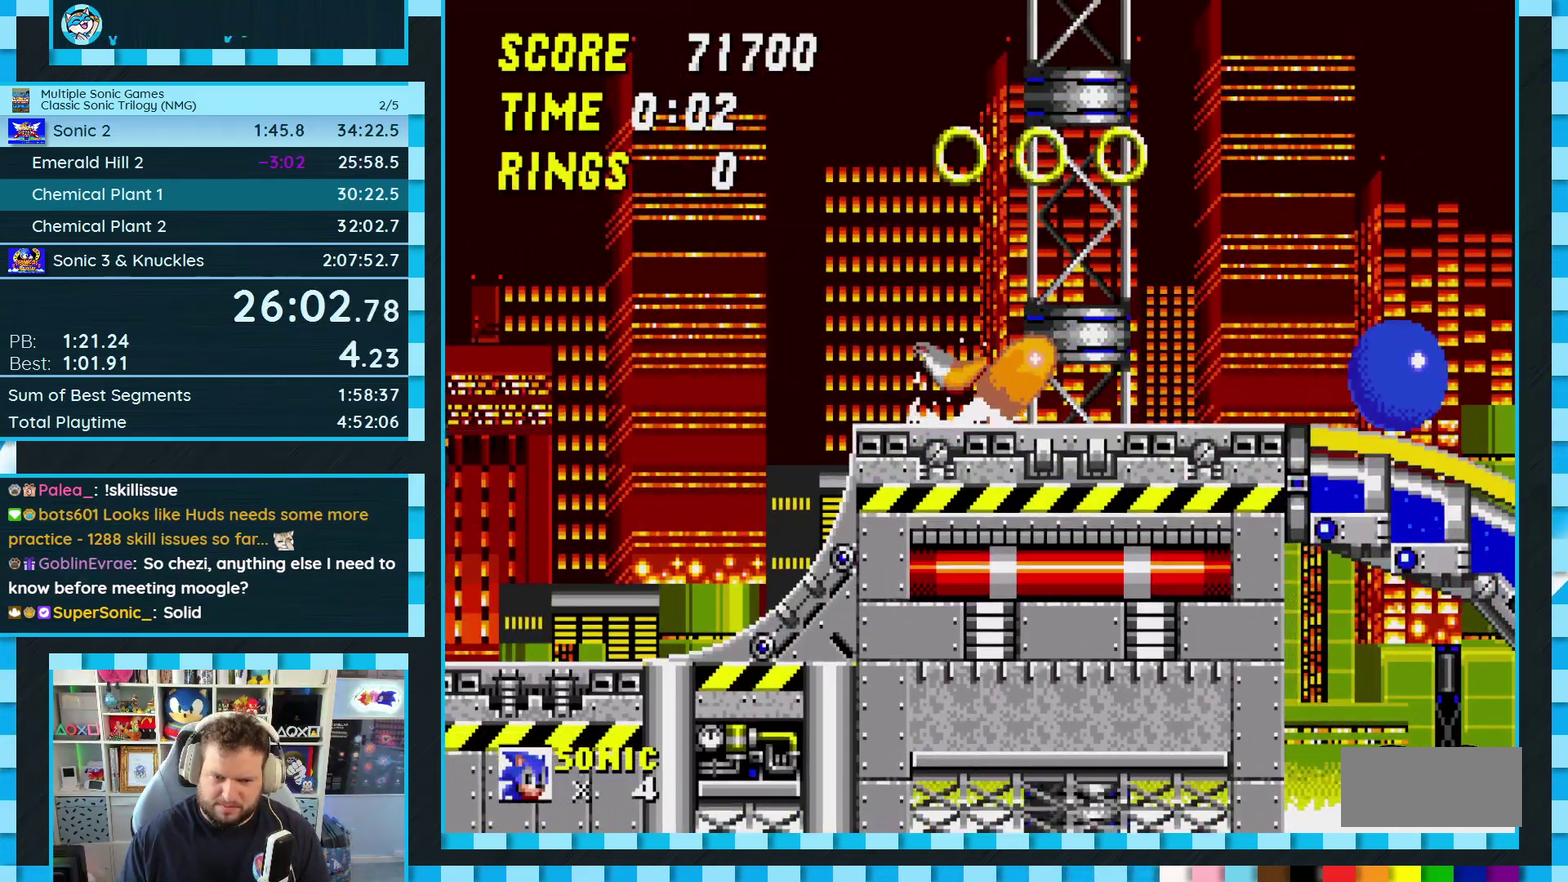
{"buttons": ["DPAD_DOWN"], "events": [[283, "DPAD_DOWN", "down"]]}
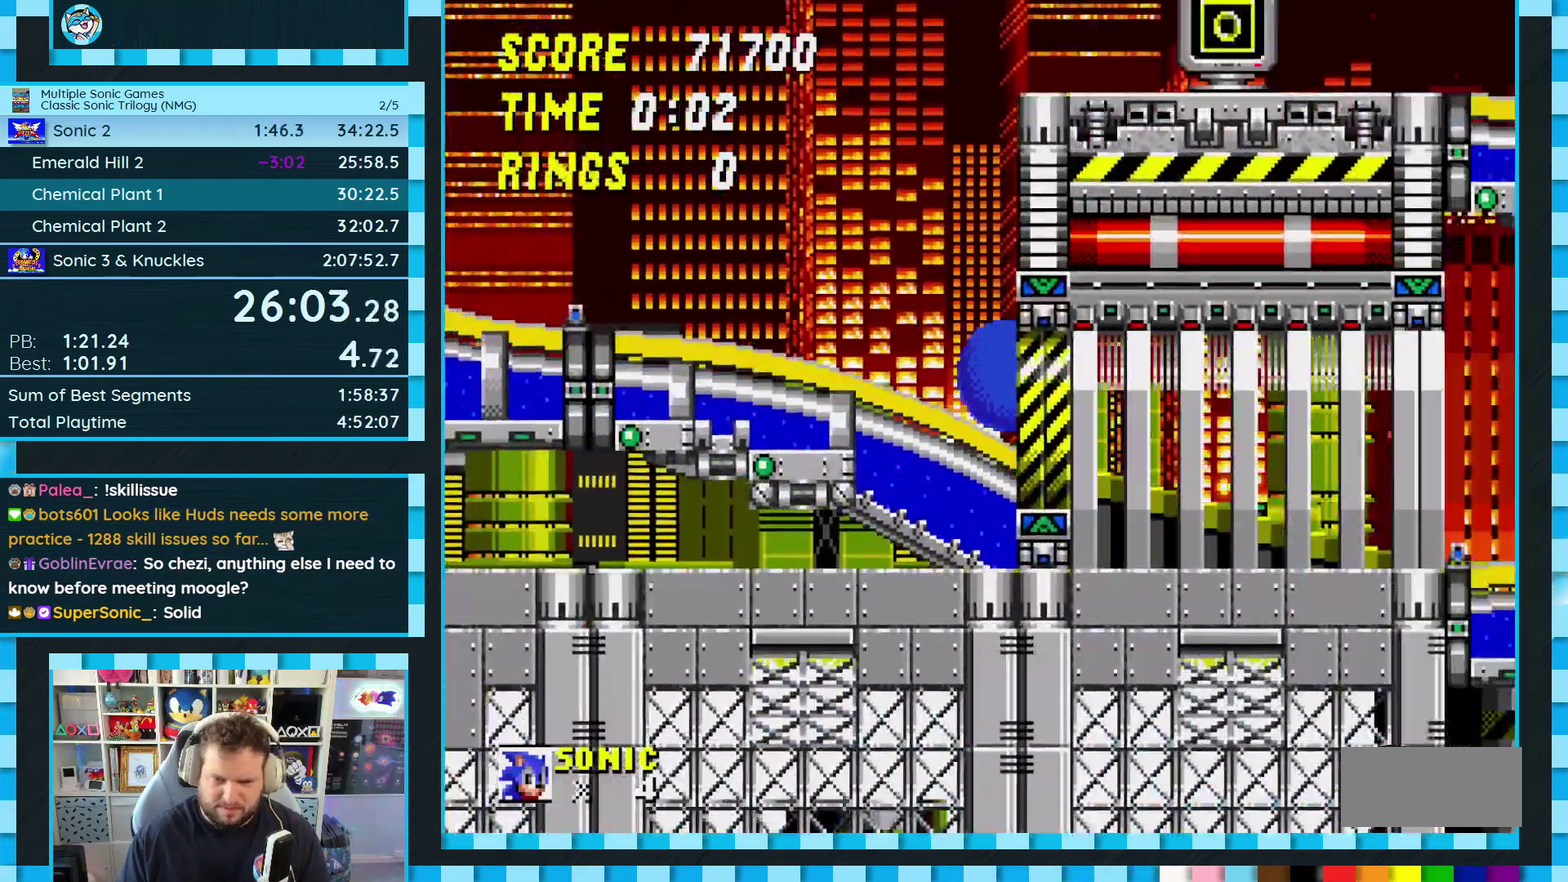
{"buttons": ["DPAD_DOWN"], "events": []}
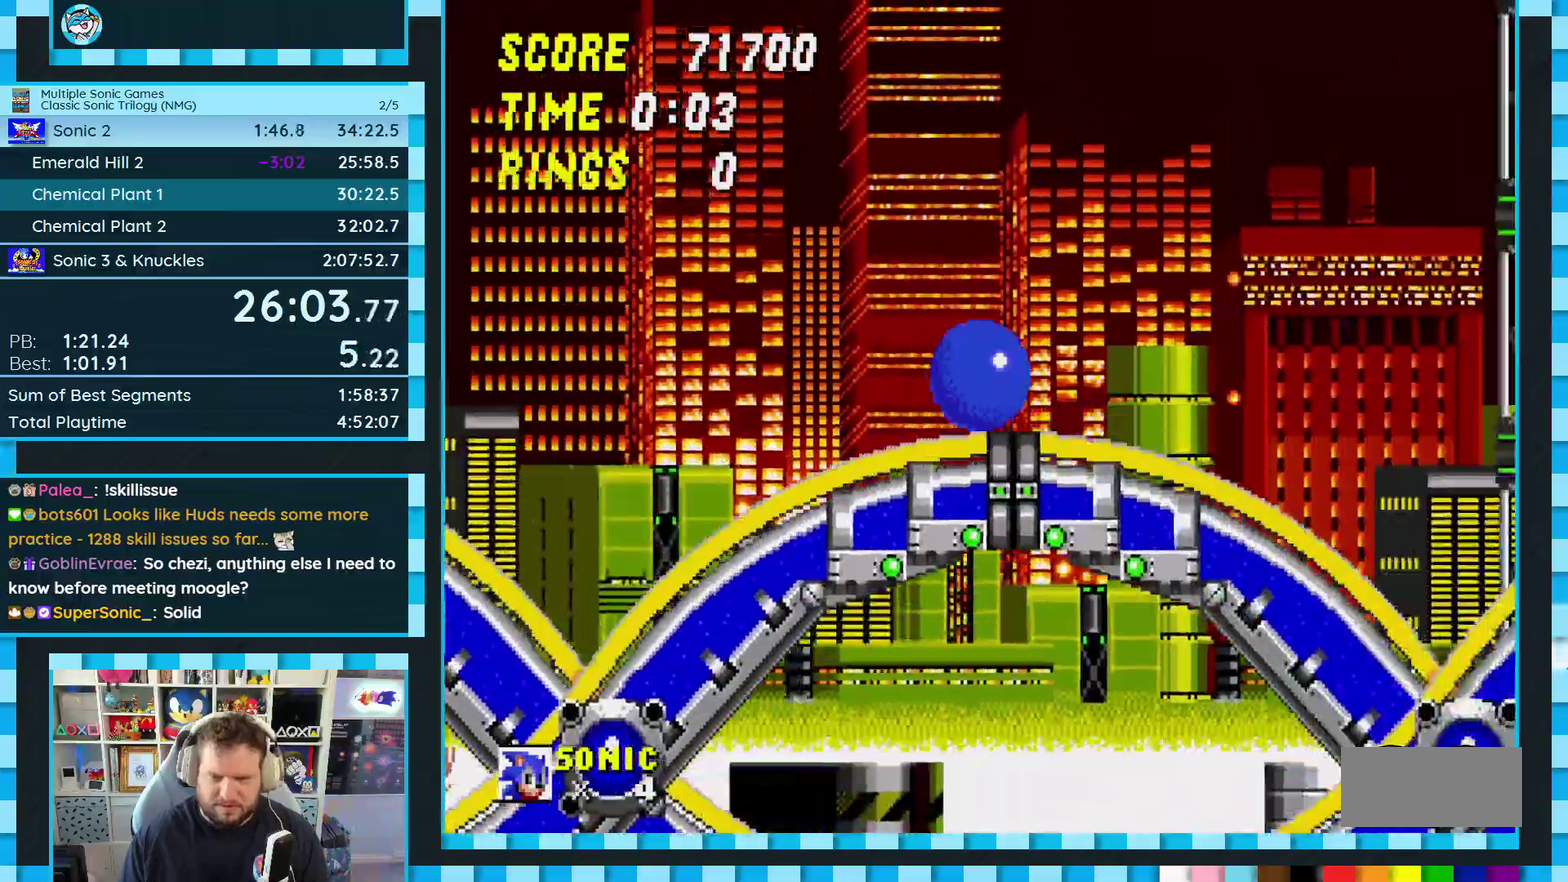
{"buttons": ["DPAD_DOWN"], "events": []}
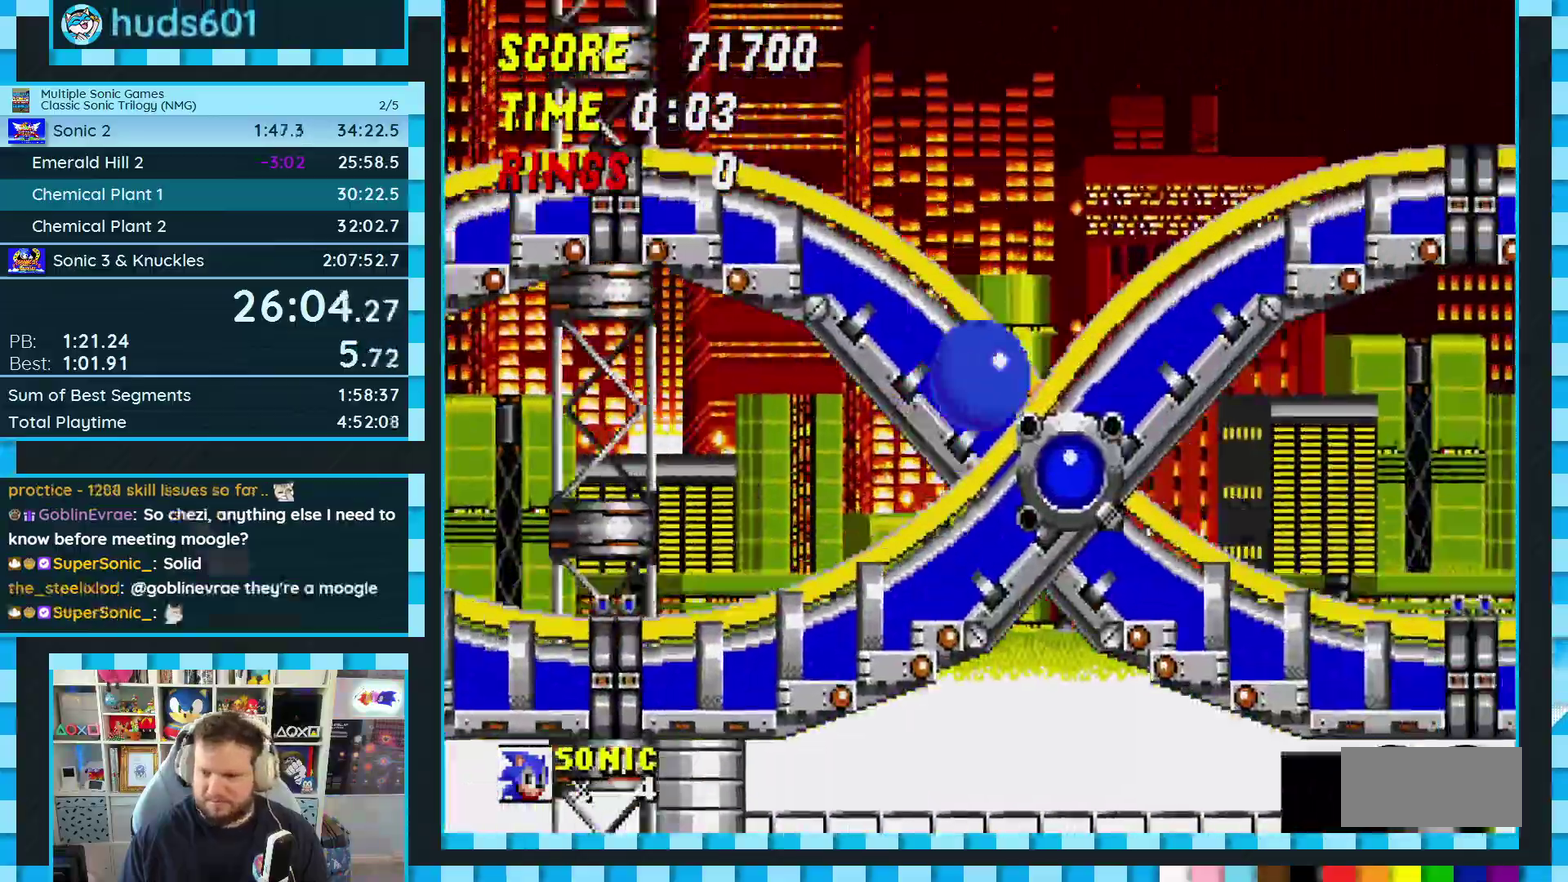
{"buttons": ["DPAD_DOWN"], "events": []}
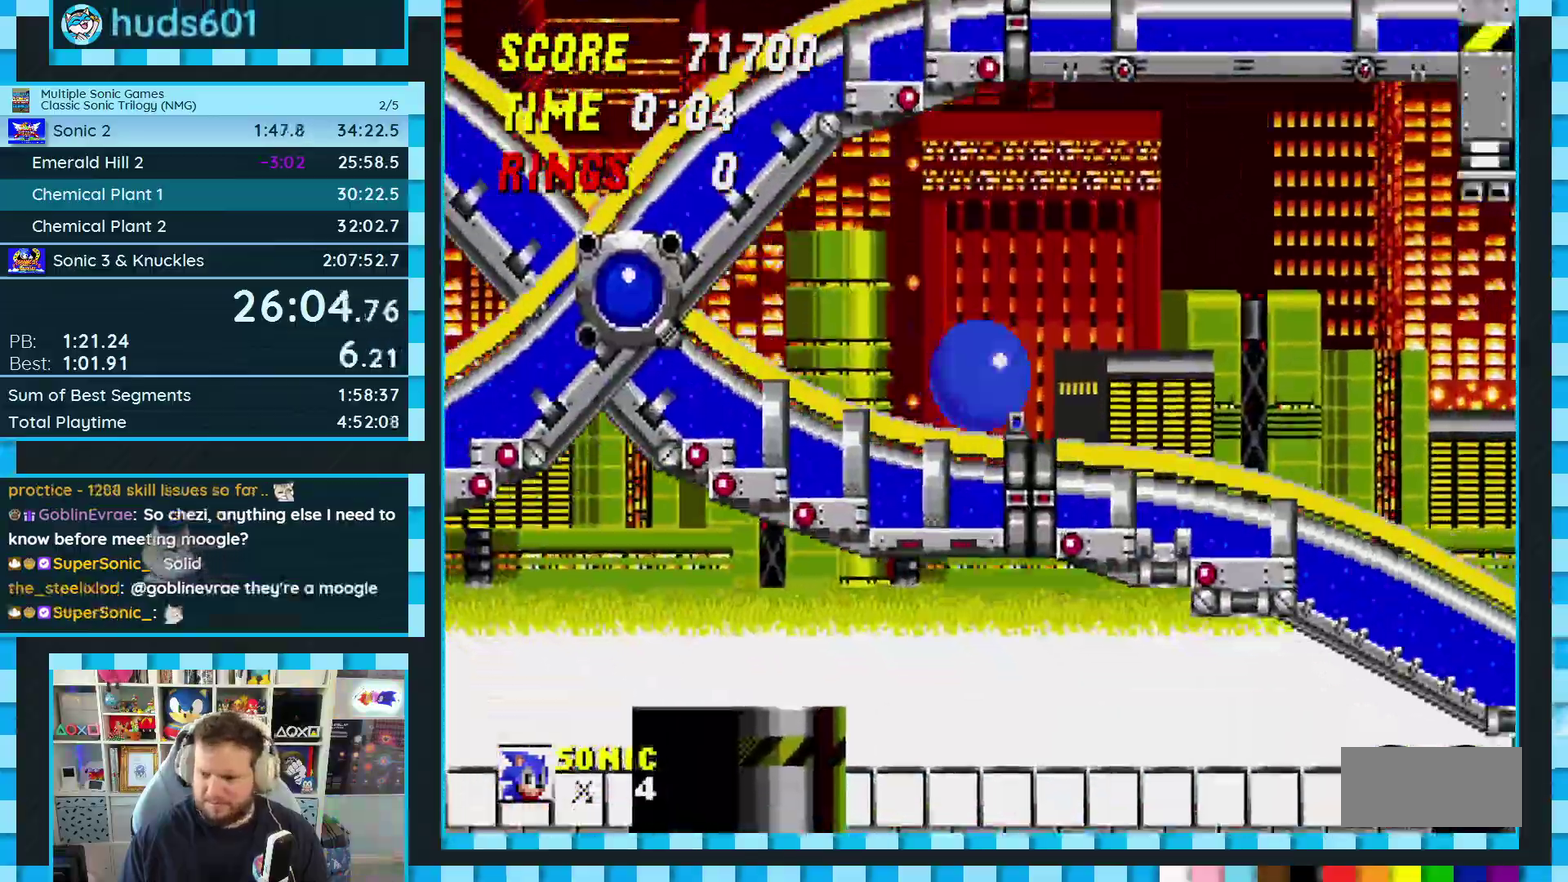
{"buttons": ["DPAD_DOWN"], "events": []}
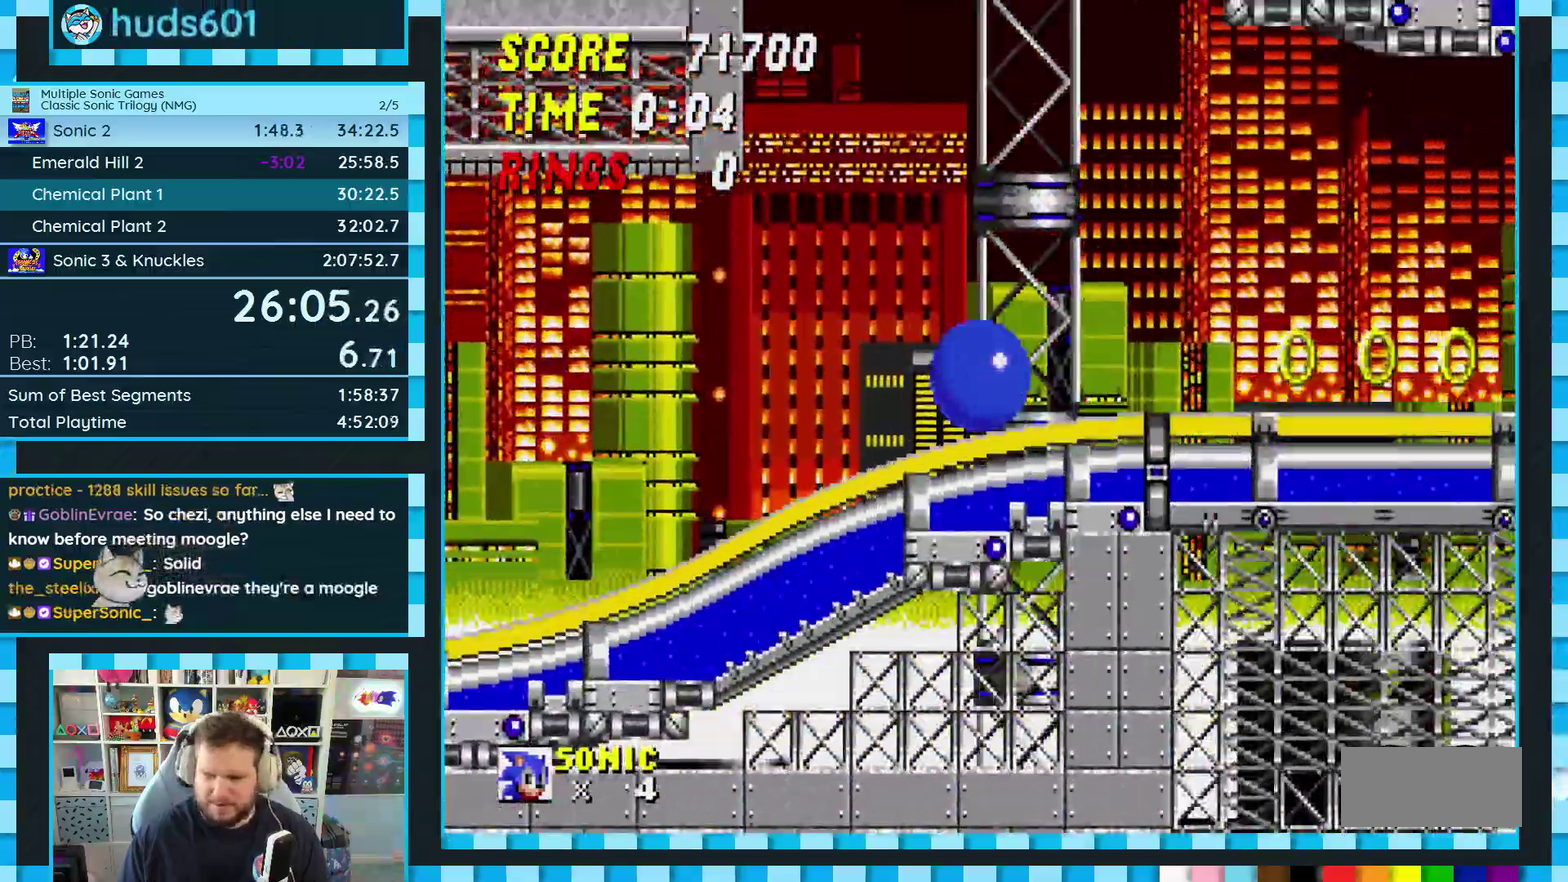
{"buttons": ["DPAD_DOWN"], "events": []}
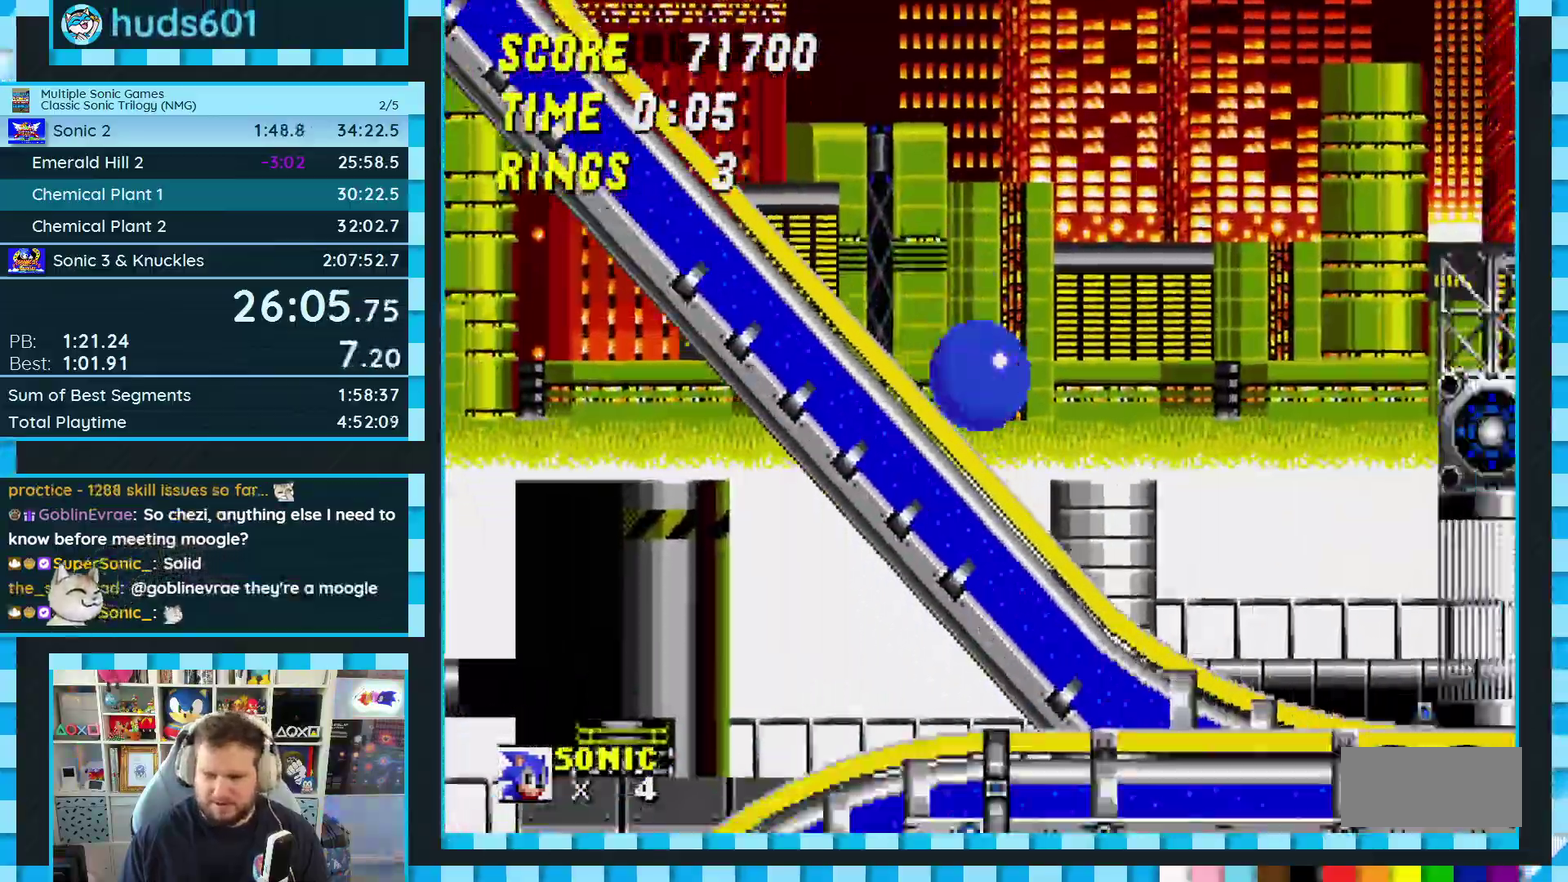
{"buttons": ["DPAD_DOWN"], "events": []}
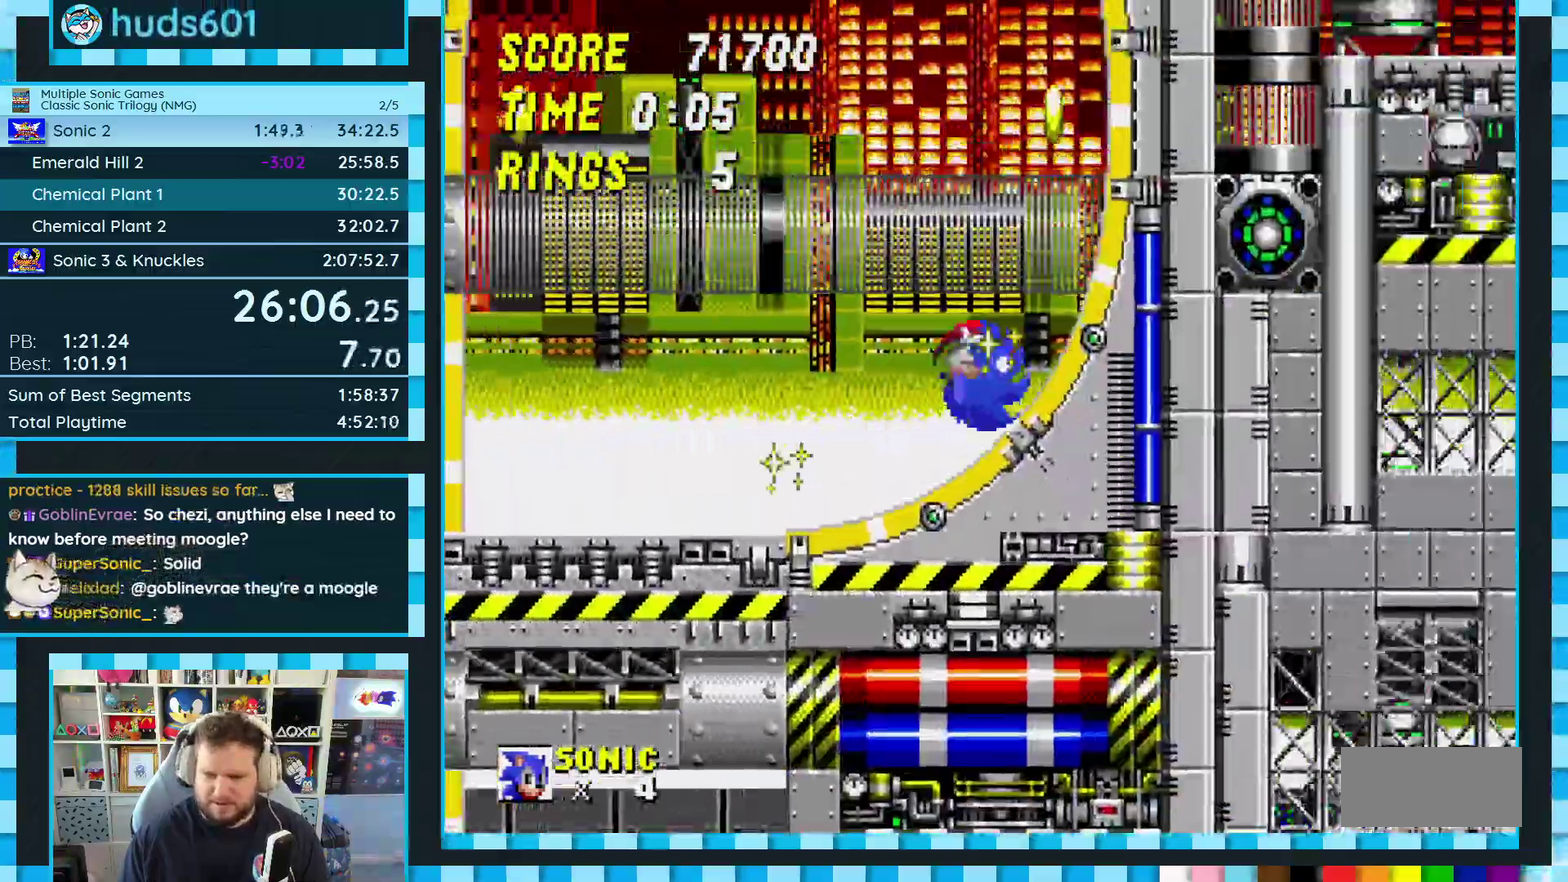
{"buttons": [], "events": [[183, "DPAD_DOWN", "up"], [317, "A", "down"], [383, "A", "up"]]}
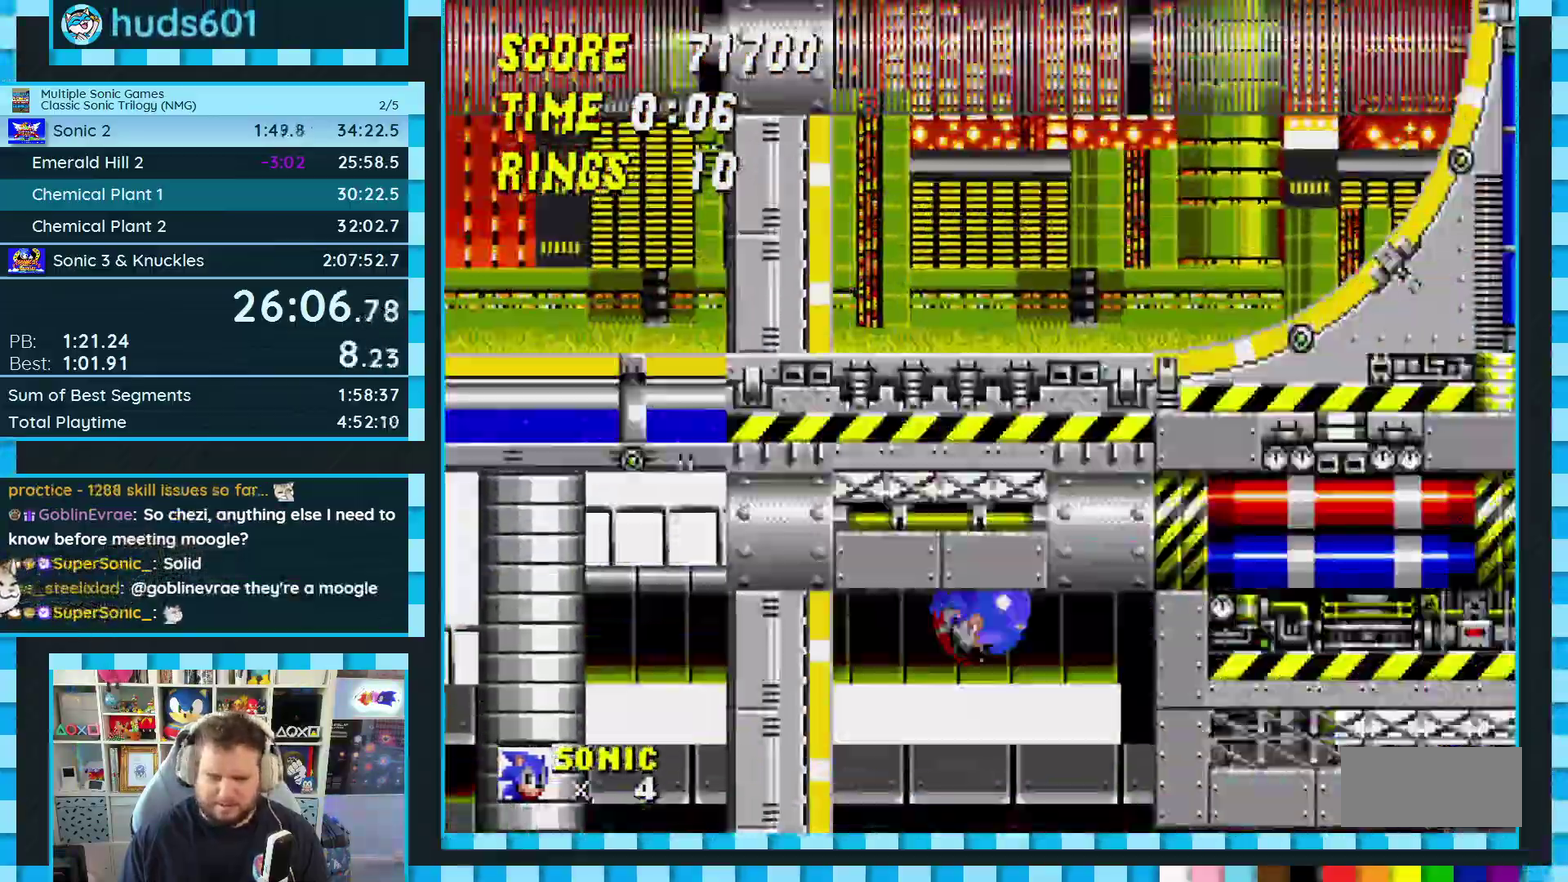
{"buttons": ["A", "DPAD_RIGHT"], "events": [[200, "DPAD_RIGHT", "down"], [367, "A", "down"]]}
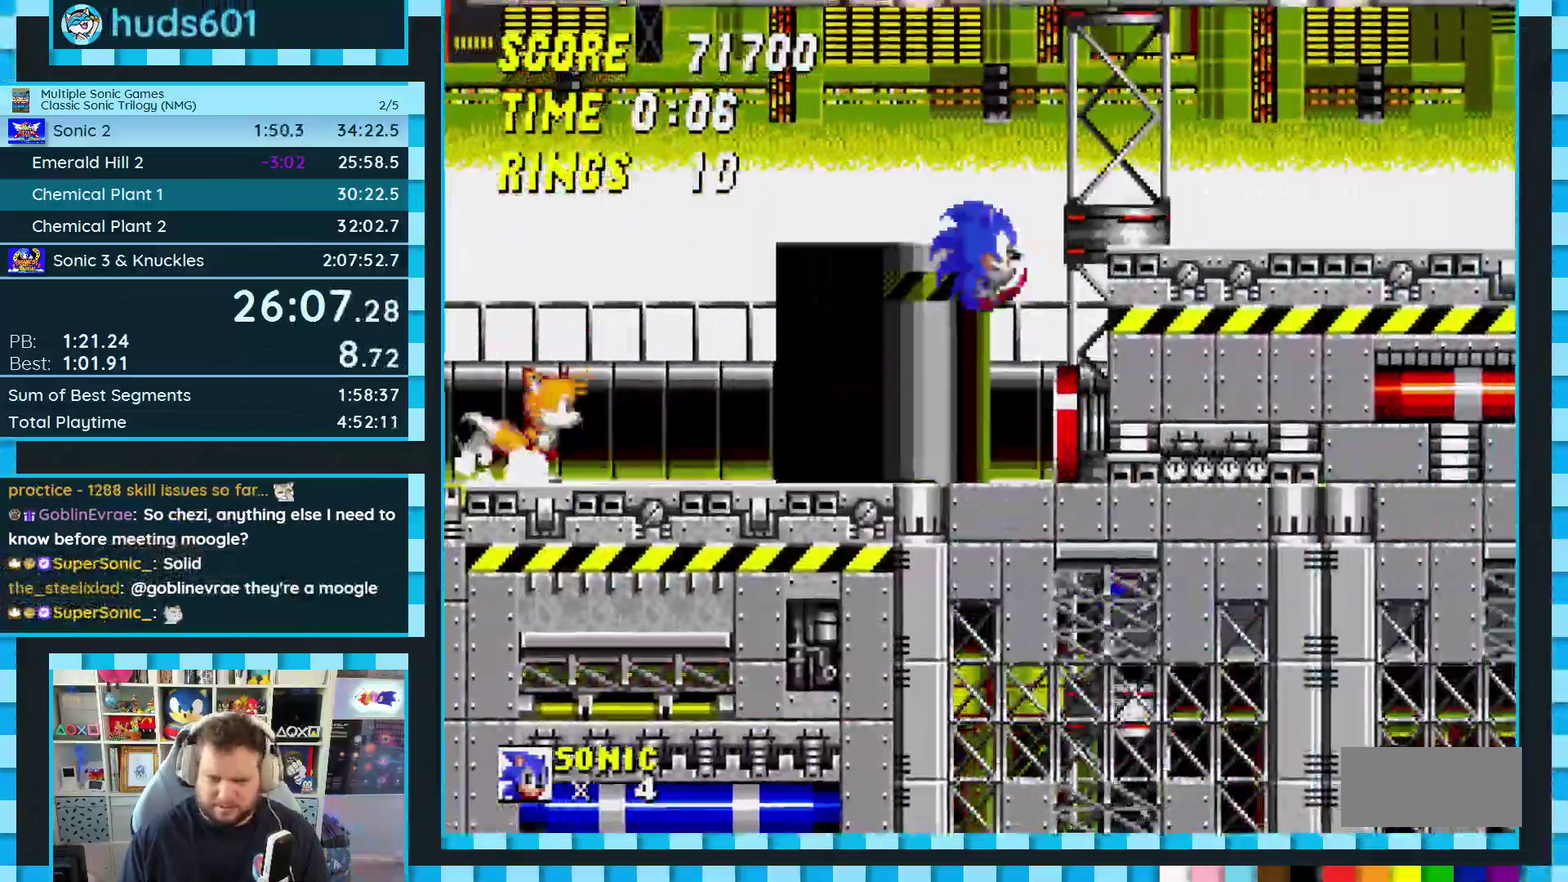
{"buttons": ["DPAD_RIGHT"], "events": [[83, "A", "up"]]}
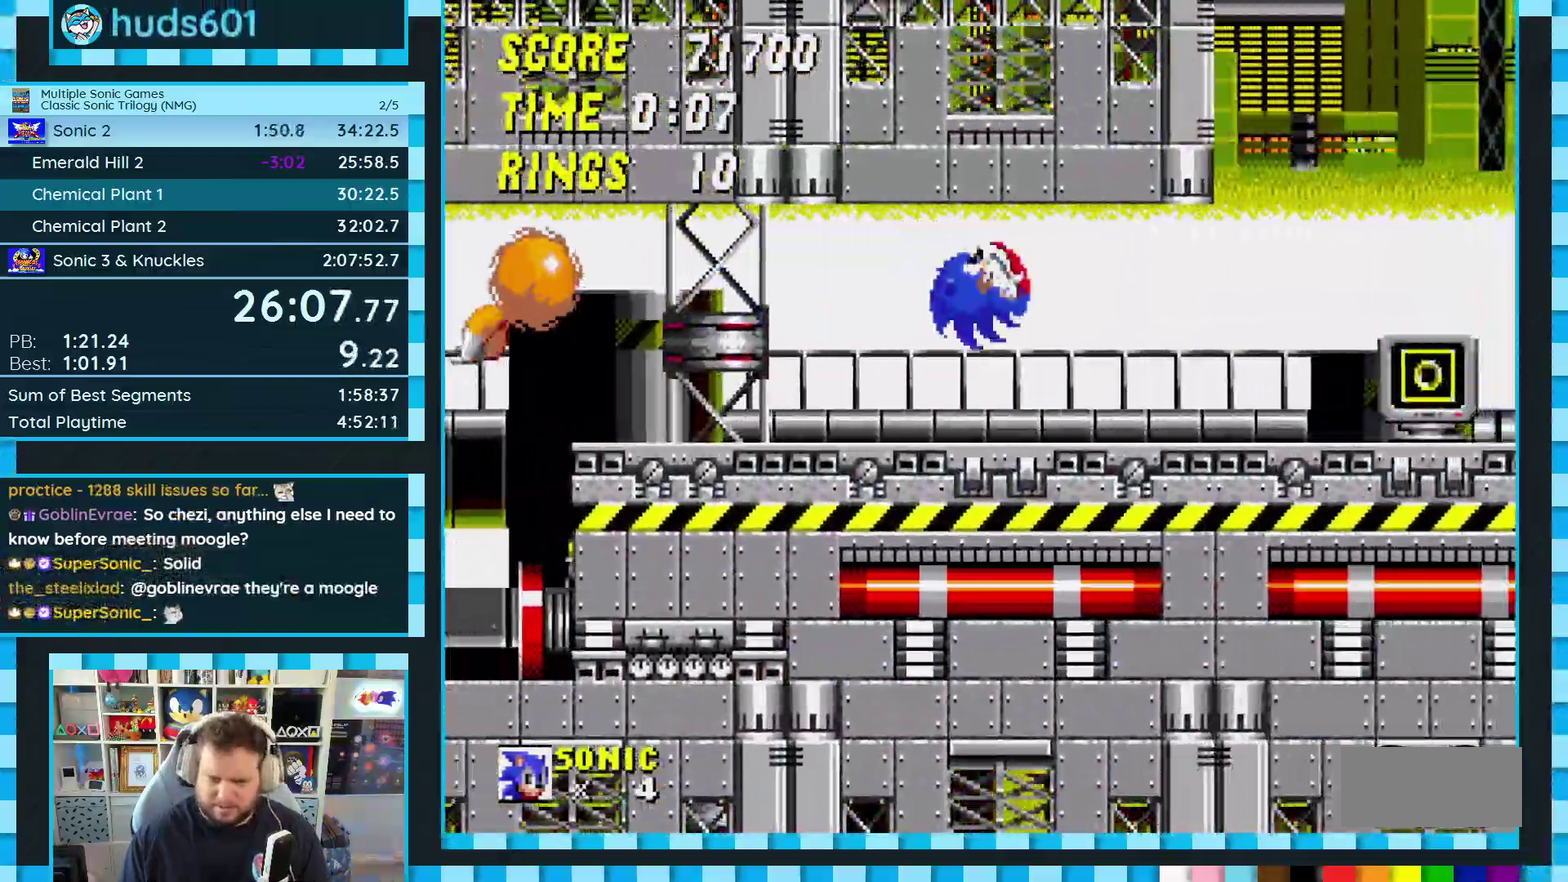
{"buttons": [], "events": [[233, "DPAD_DOWN", "down"], [283, "DPAD_RIGHT", "up"], [400, "DPAD_DOWN", "up"]]}
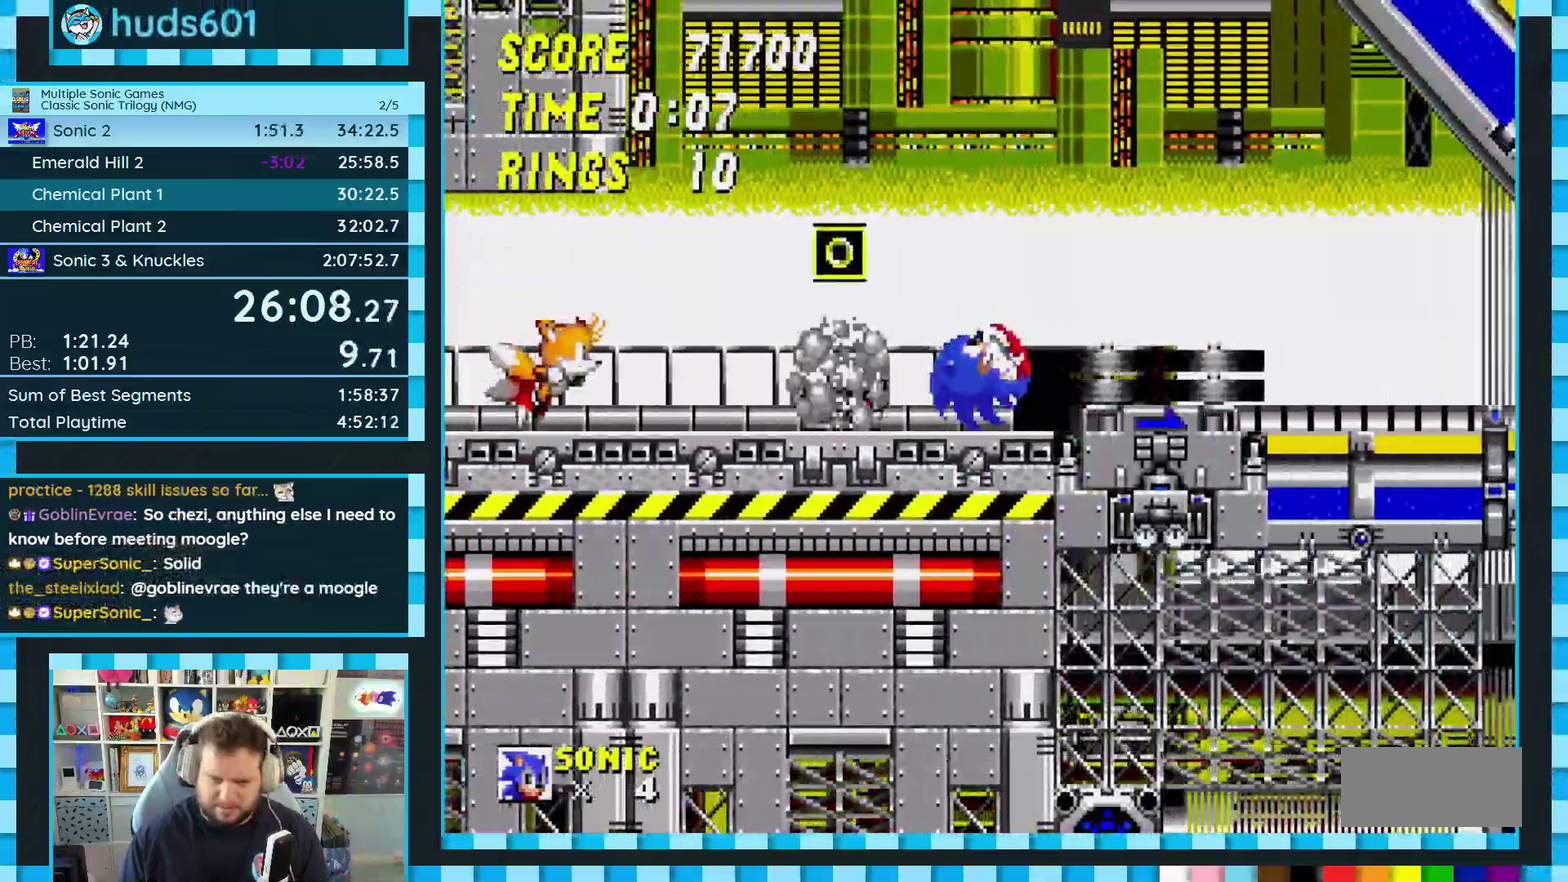
{"buttons": ["DPAD_RIGHT"], "events": [[183, "DPAD_RIGHT", "down"]]}
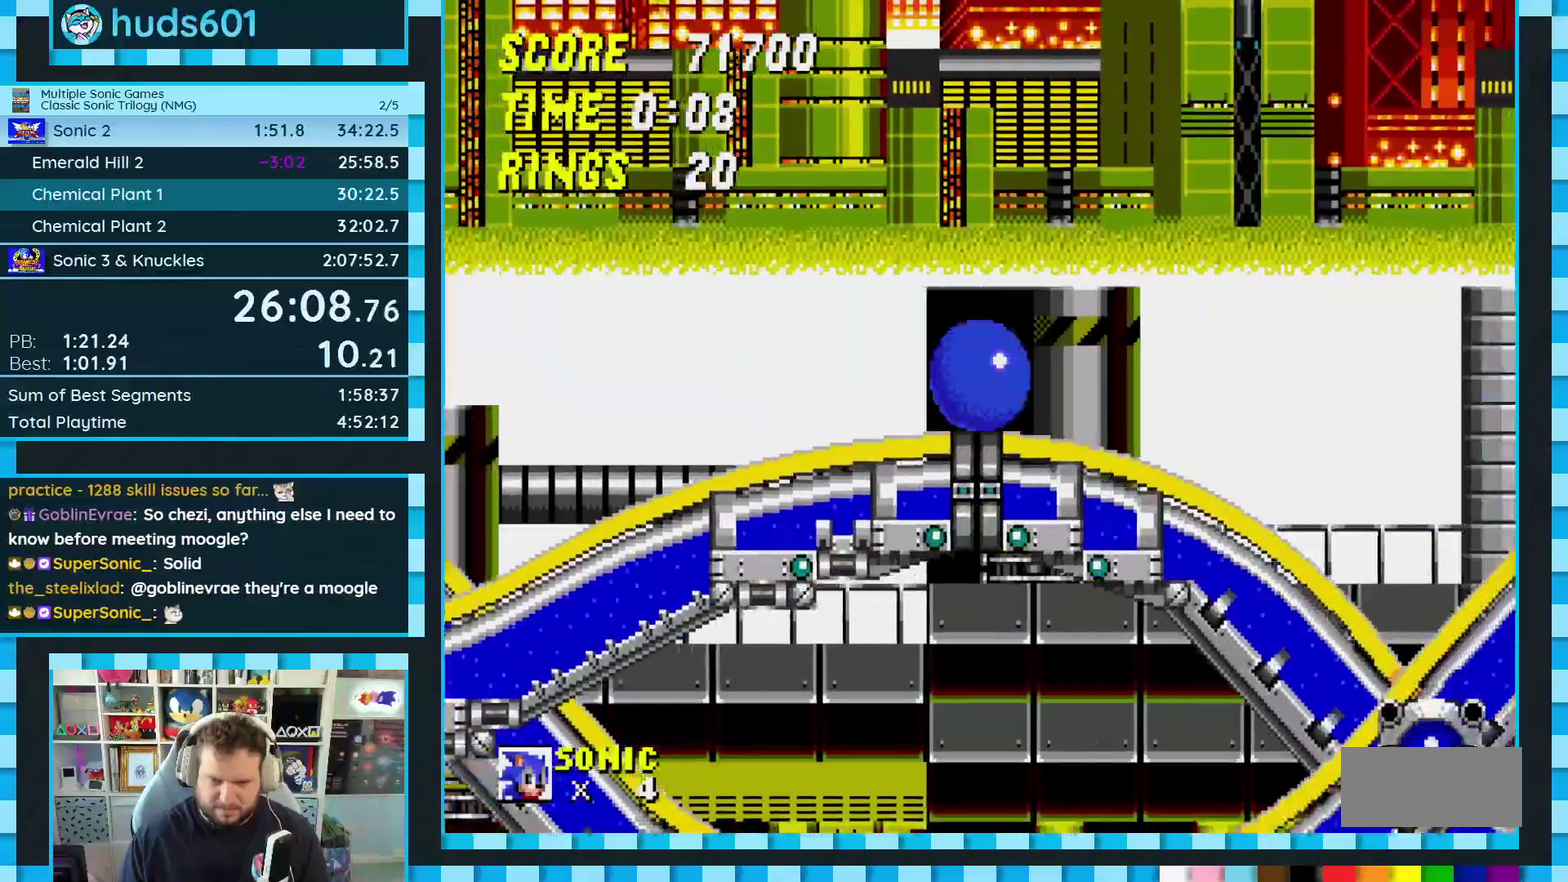
{"buttons": ["DPAD_RIGHT"], "events": [[167, "A", "down"], [233, "A", "up"]]}
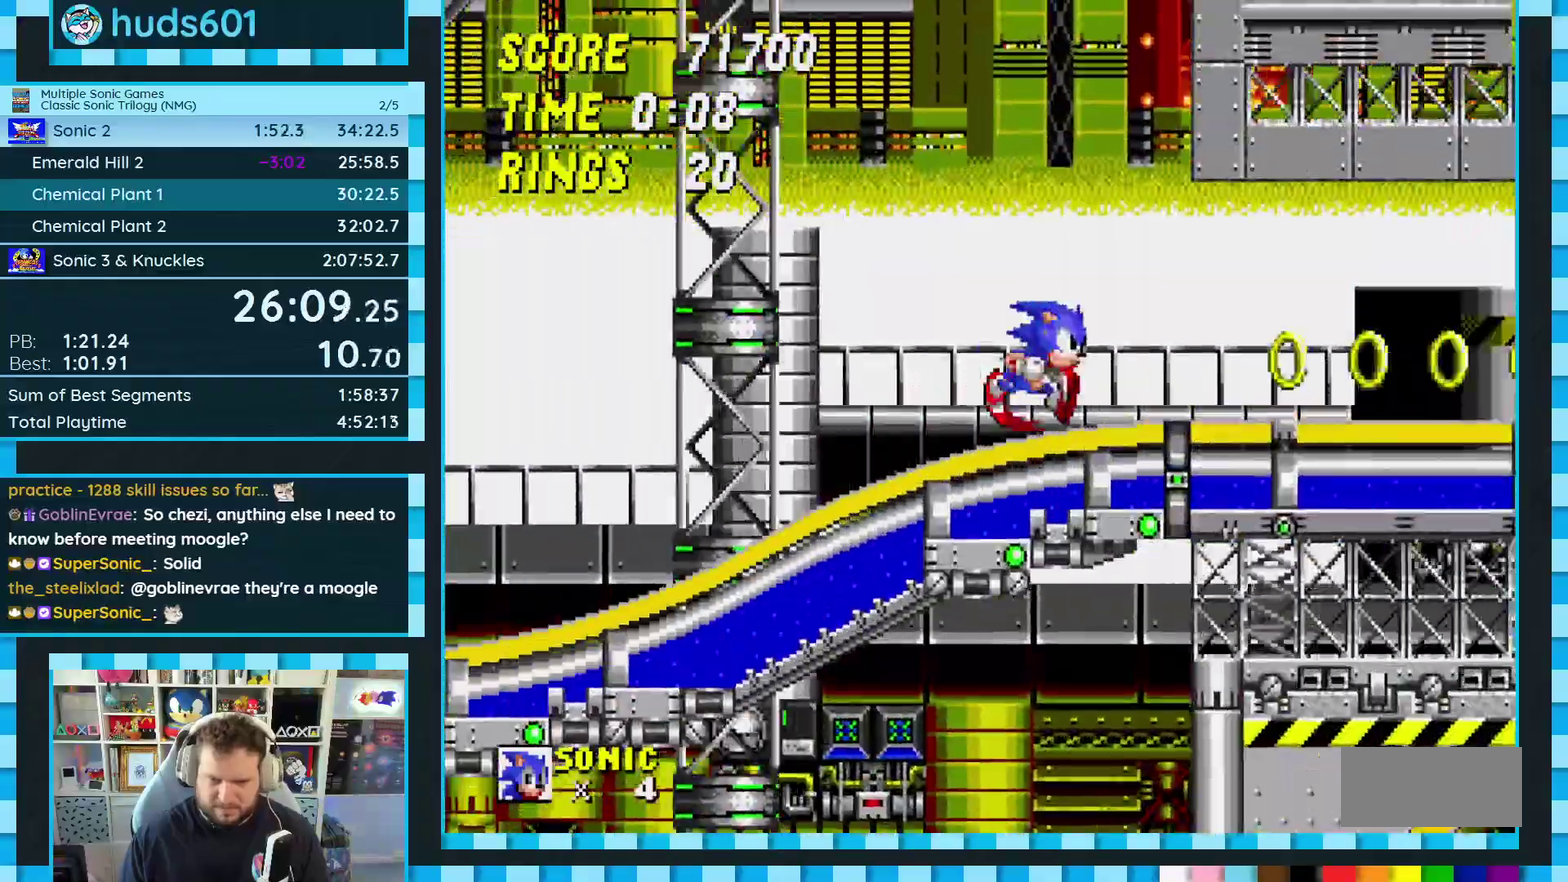
{"buttons": ["DPAD_RIGHT"], "events": []}
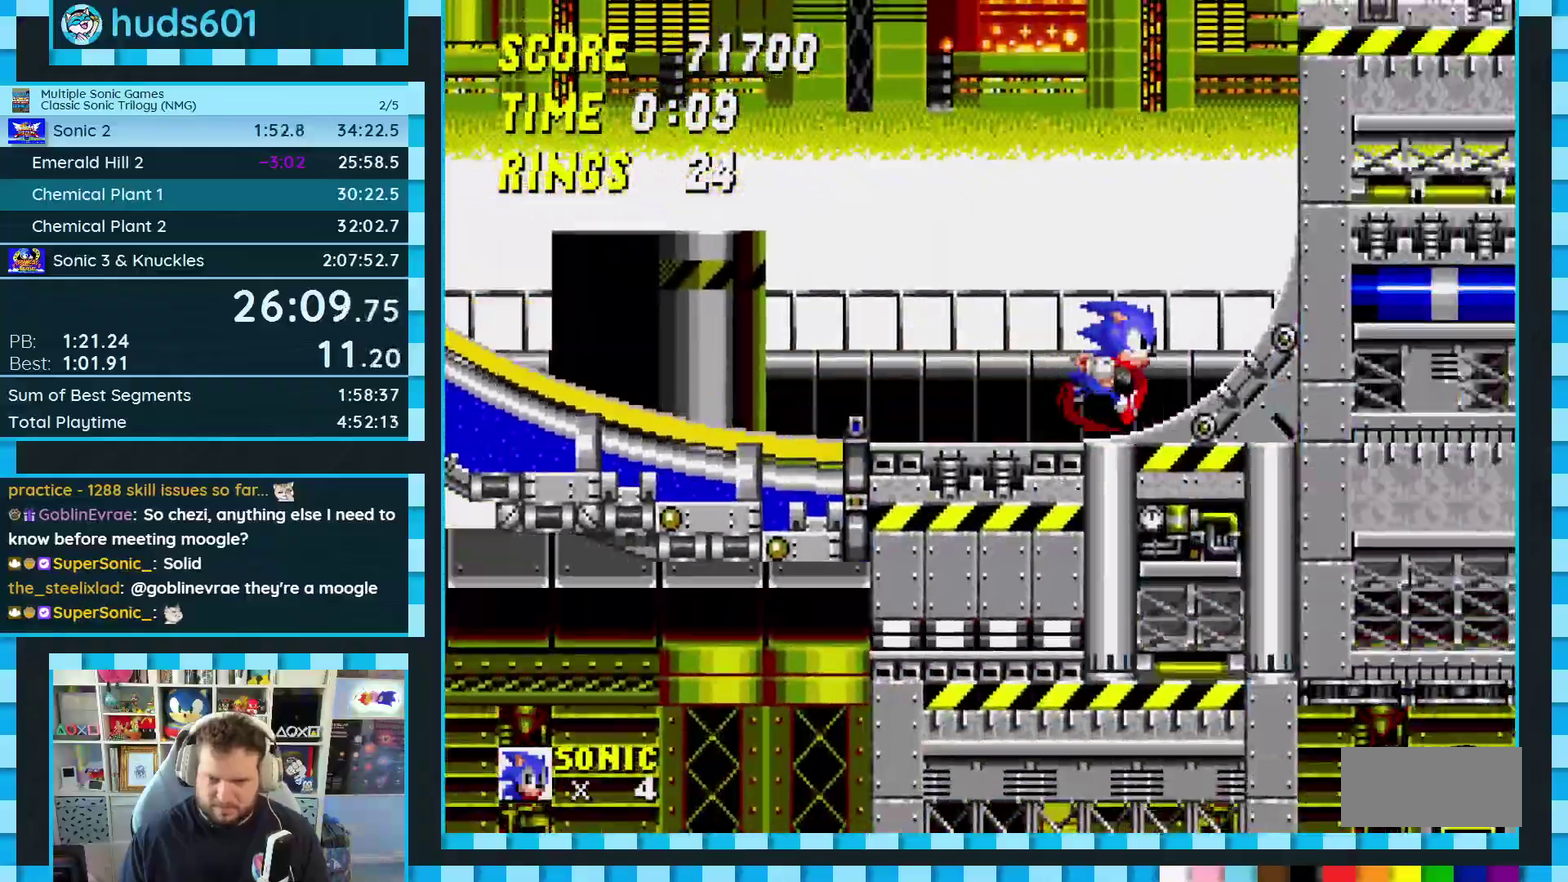
{"buttons": ["DPAD_RIGHT"], "events": [[67, "A", "down"], [267, "A", "up"]]}
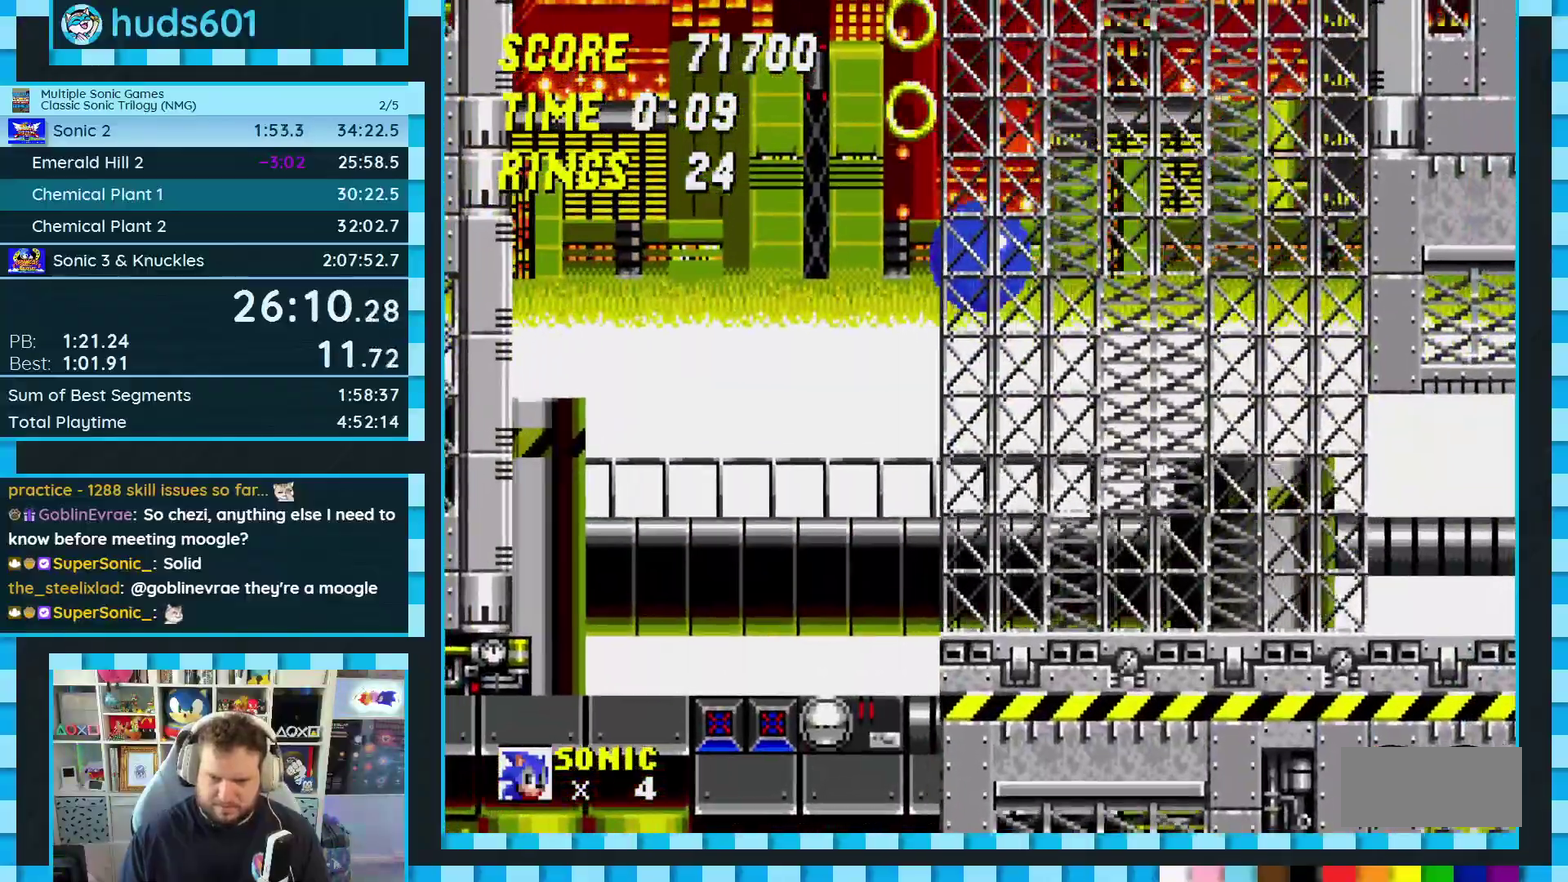
{"buttons": ["DPAD_RIGHT"], "events": []}
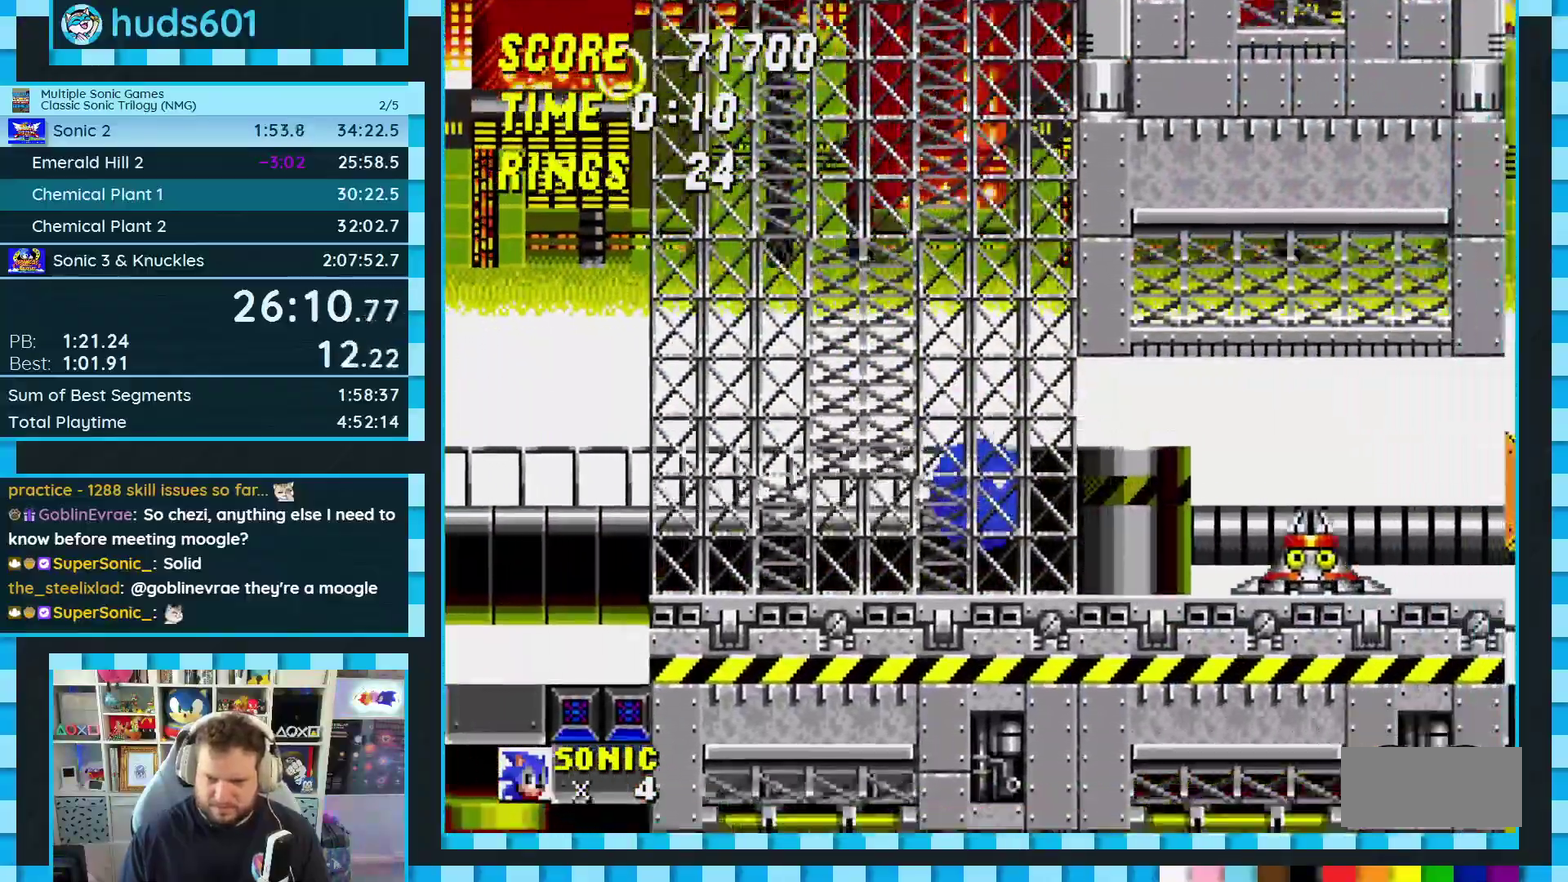
{"buttons": ["DPAD_LEFT"], "events": [[67, "C", "down"], [67, "DPAD_RIGHT", "up"], [83, "A", "down"], [83, "B", "down"], [183, "DPAD_LEFT", "down"], [217, "B", "up"], [217, "C", "up"], [233, "A", "up"]]}
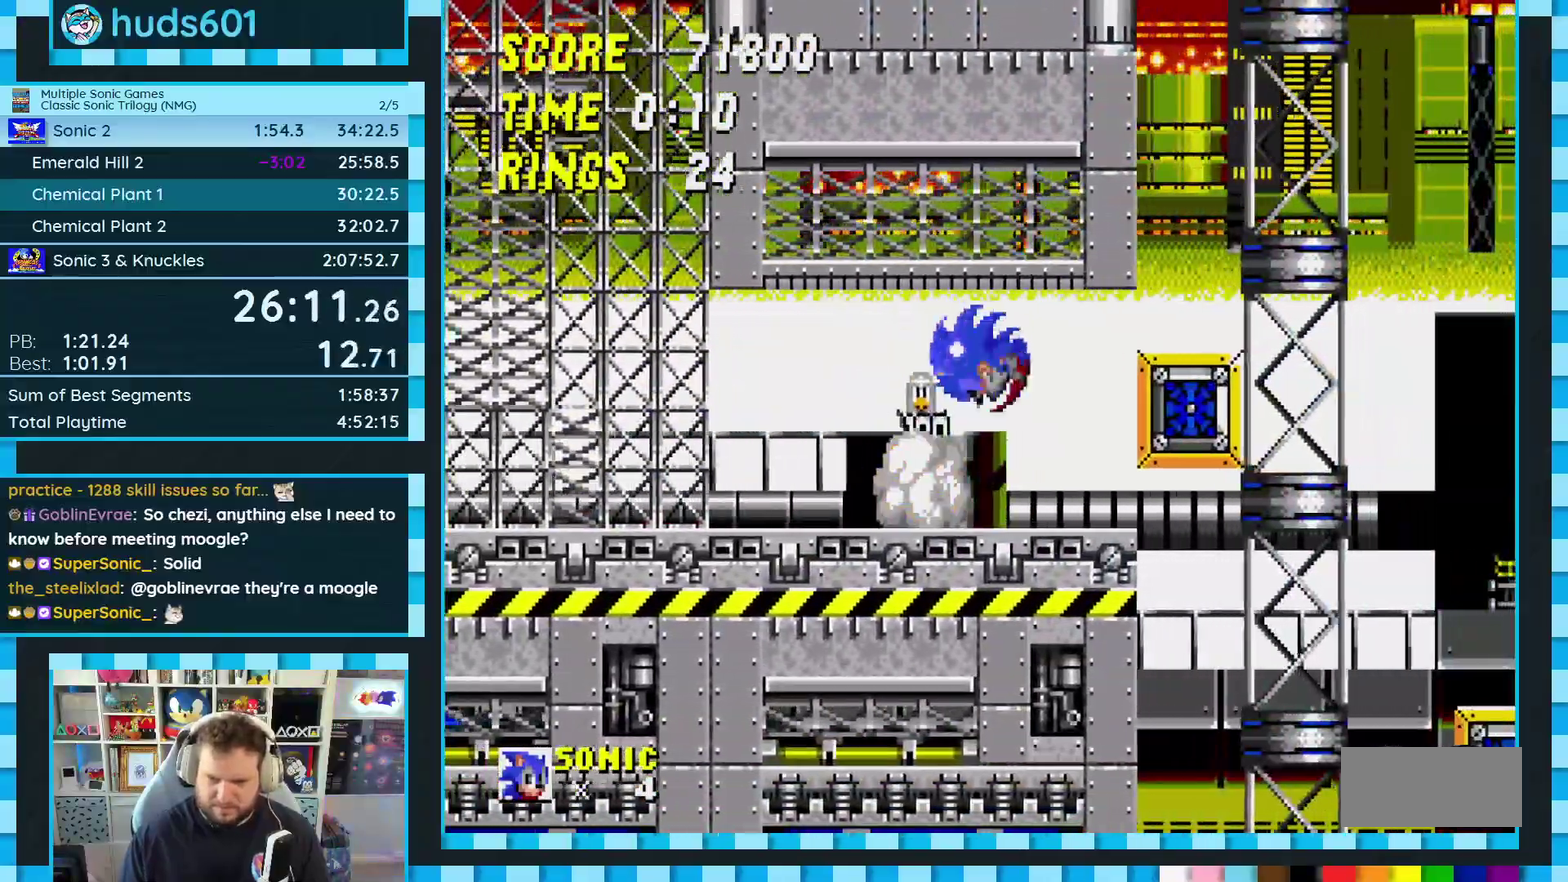
{"buttons": [], "events": [[367, "DPAD_LEFT", "up"]]}
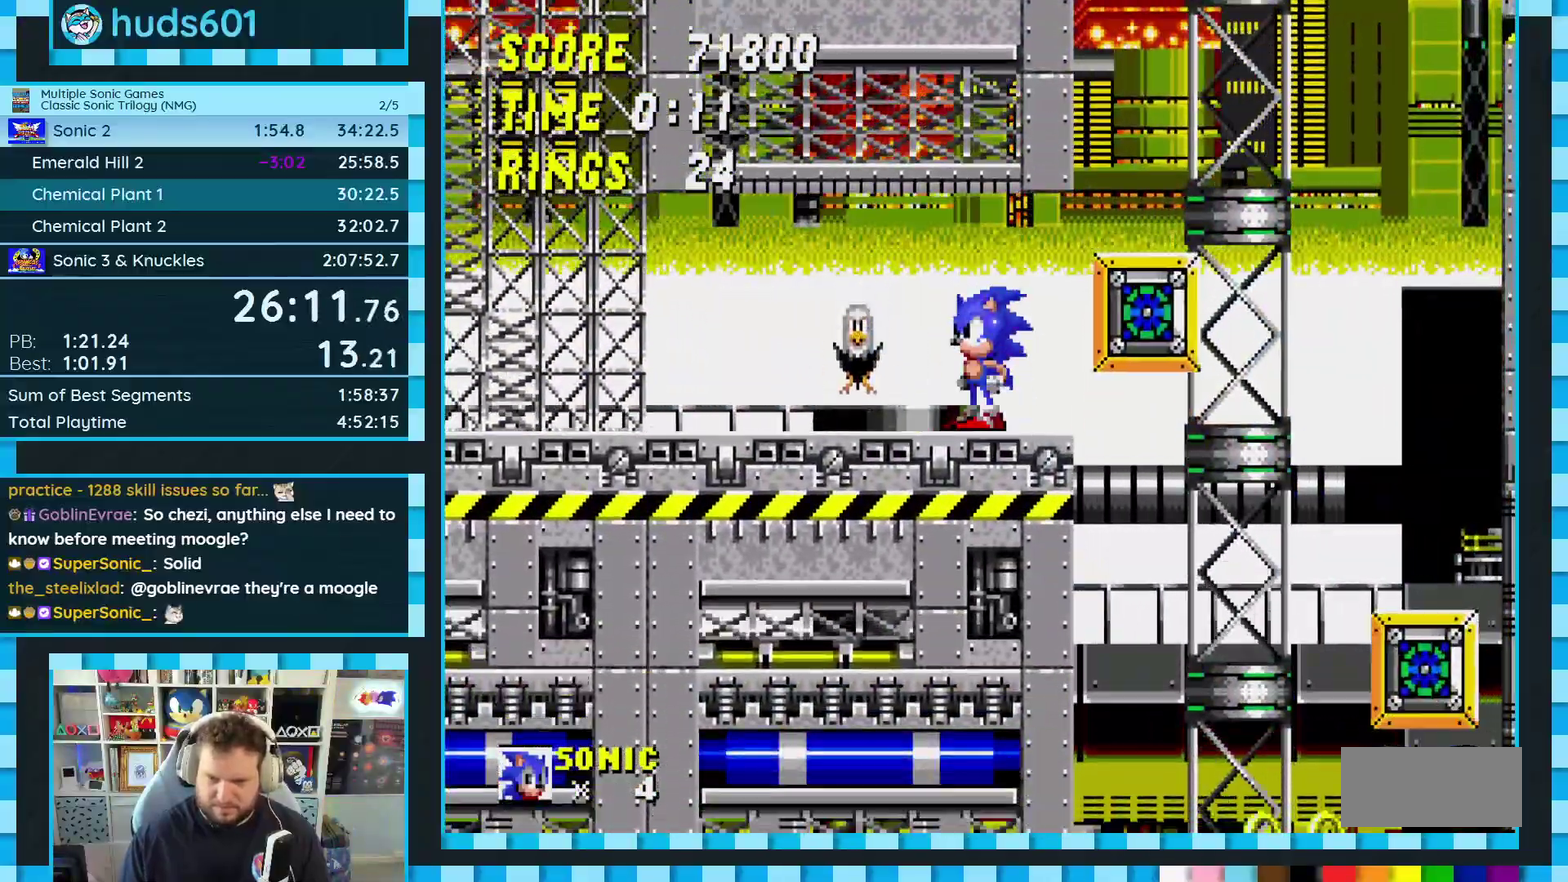
{"buttons": ["DPAD_RIGHT"], "events": [[150, "DPAD_RIGHT", "down"]]}